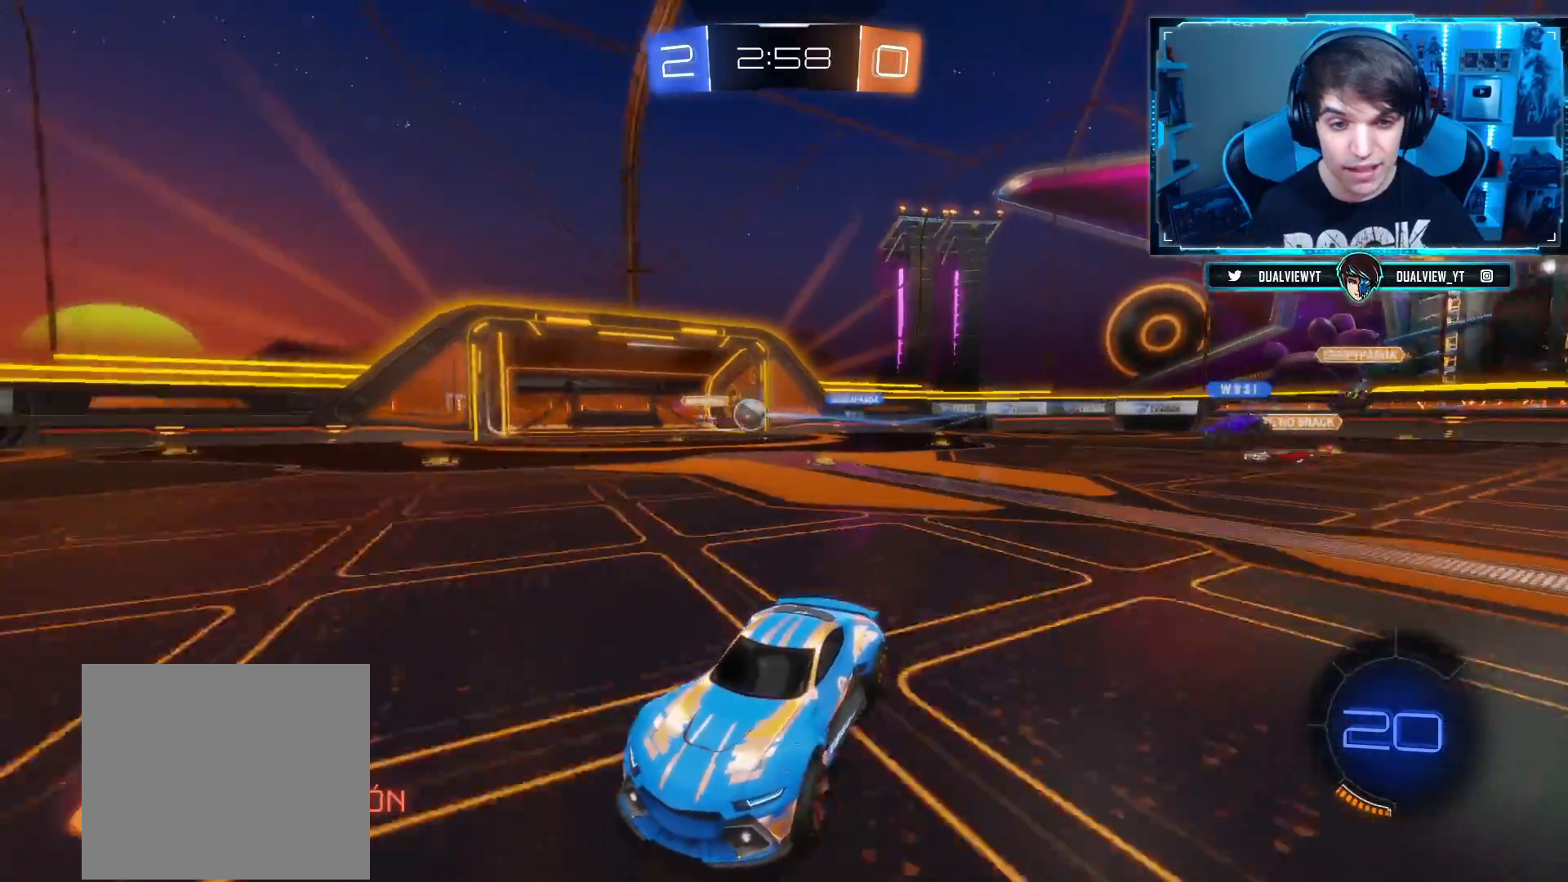
Gameplay with a controller (PlayStation layout); each line is a JSON object with the inputs held at the frame after it. "events" lists button and stick changes between this image and that frame as [ms after this image, input, new state], when the widget could be followed in between. Not read: R1 R2.
{"buttons": [], "left_stick": "right", "right_stick": "center", "events": [[83, "left_stick", "right"], [333, "left_stick", "center"], [433, "left_stick", "right"]]}
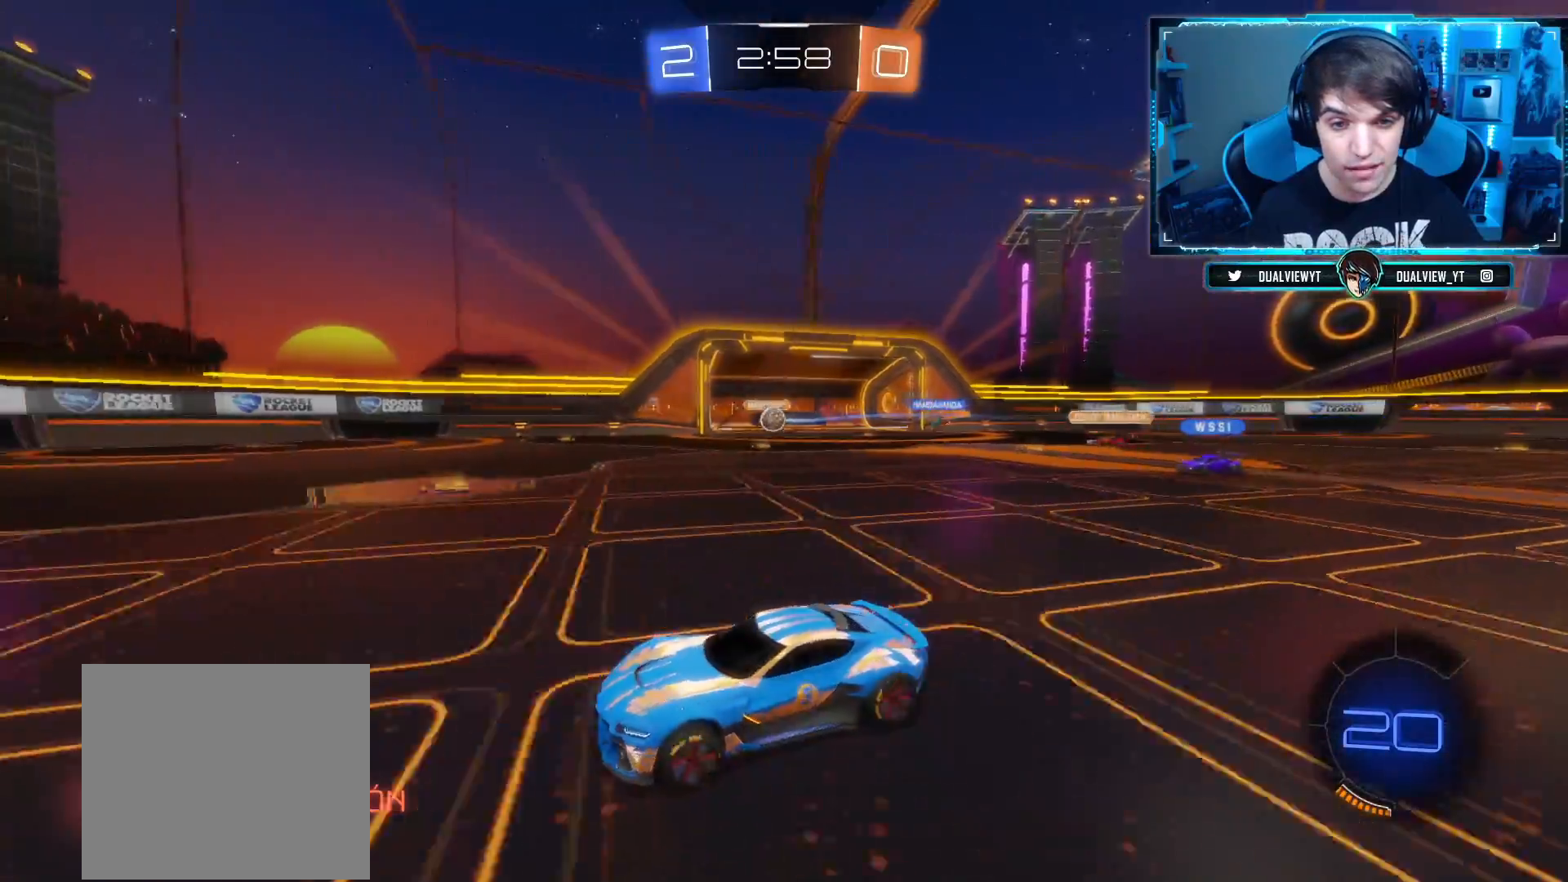
{"buttons": [], "left_stick": "center", "right_stick": "center", "events": [[334, "left_stick", "center"]]}
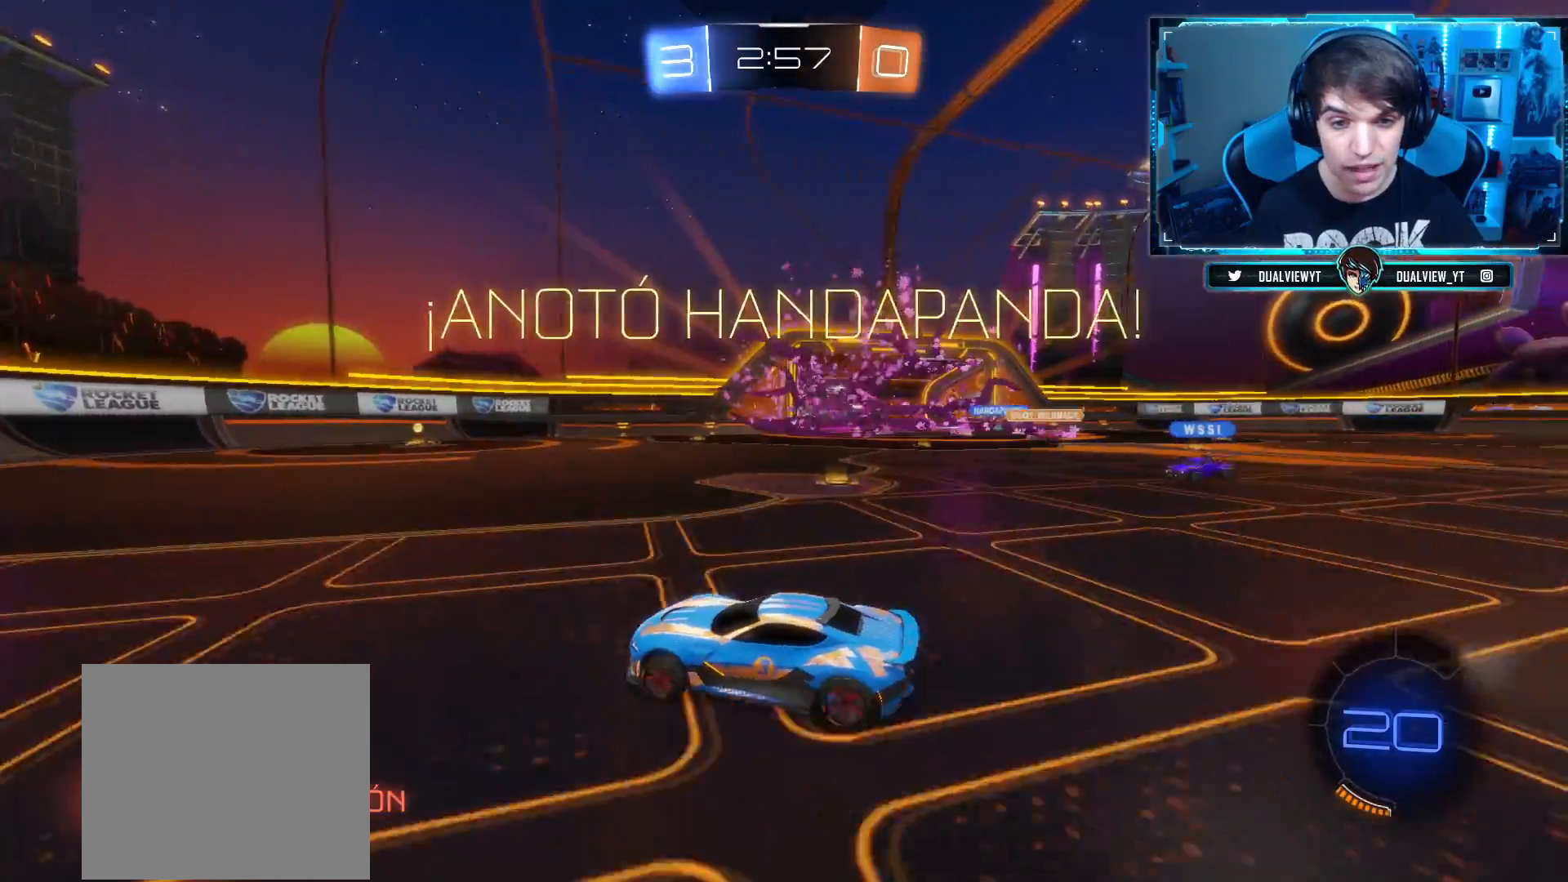
{"buttons": [], "left_stick": "up-left", "right_stick": "center", "events": [[217, "TRIANGLE", "down"], [250, "left_stick", "left"], [350, "TRIANGLE", "up"], [467, "left_stick", "up-left"]]}
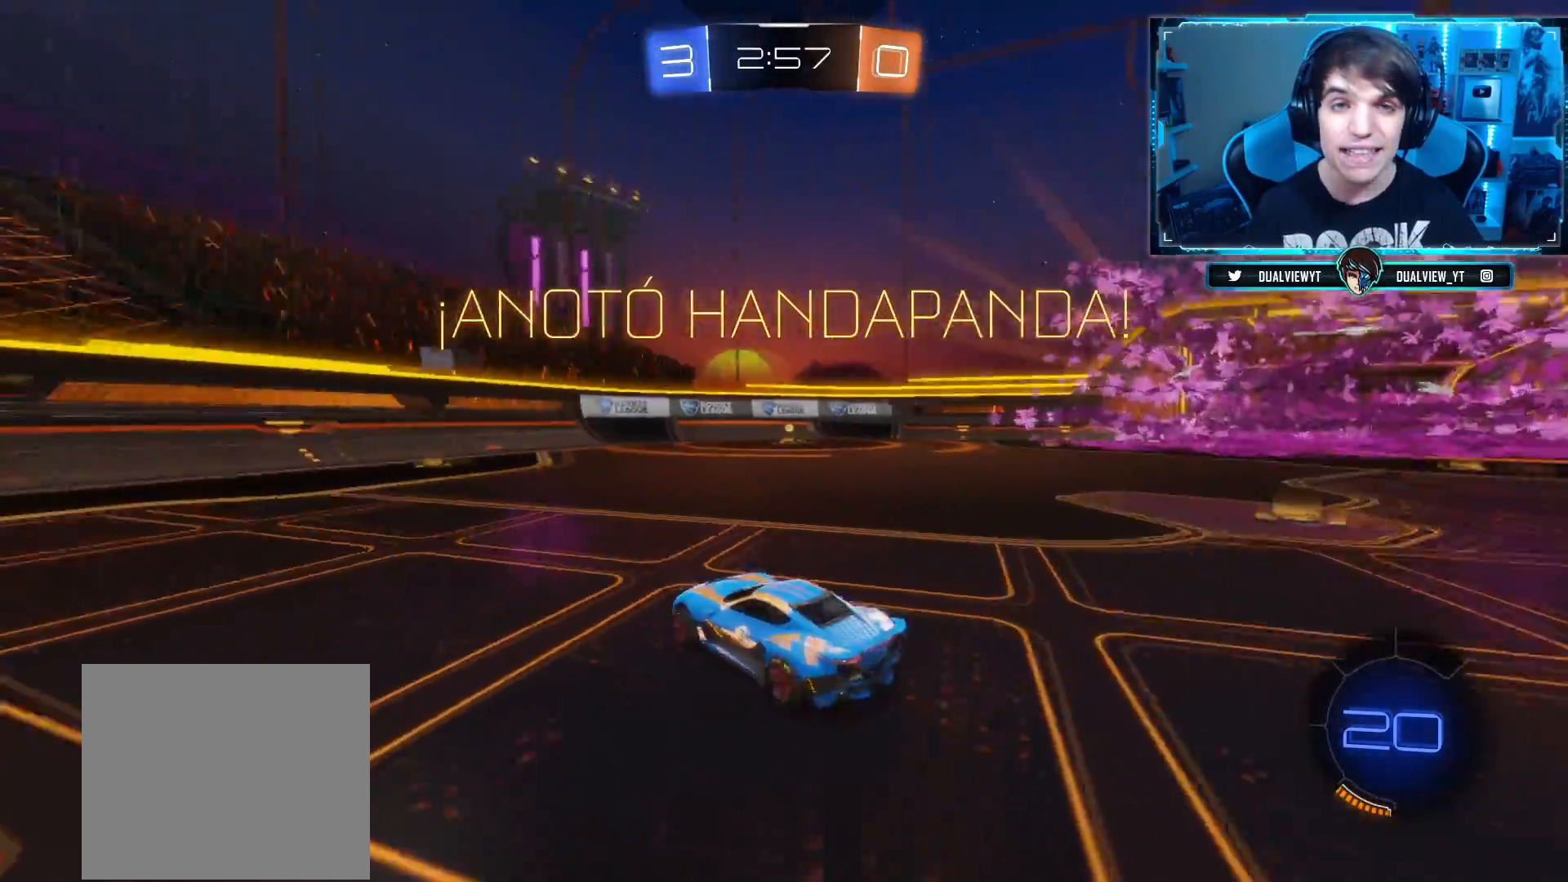
{"buttons": ["L1"], "left_stick": "up-left", "right_stick": "center", "events": [[67, "L1", "down"], [84, "CROSS", "down"], [200, "CROSS", "up"], [267, "CROSS", "down"], [401, "CROSS", "up"]]}
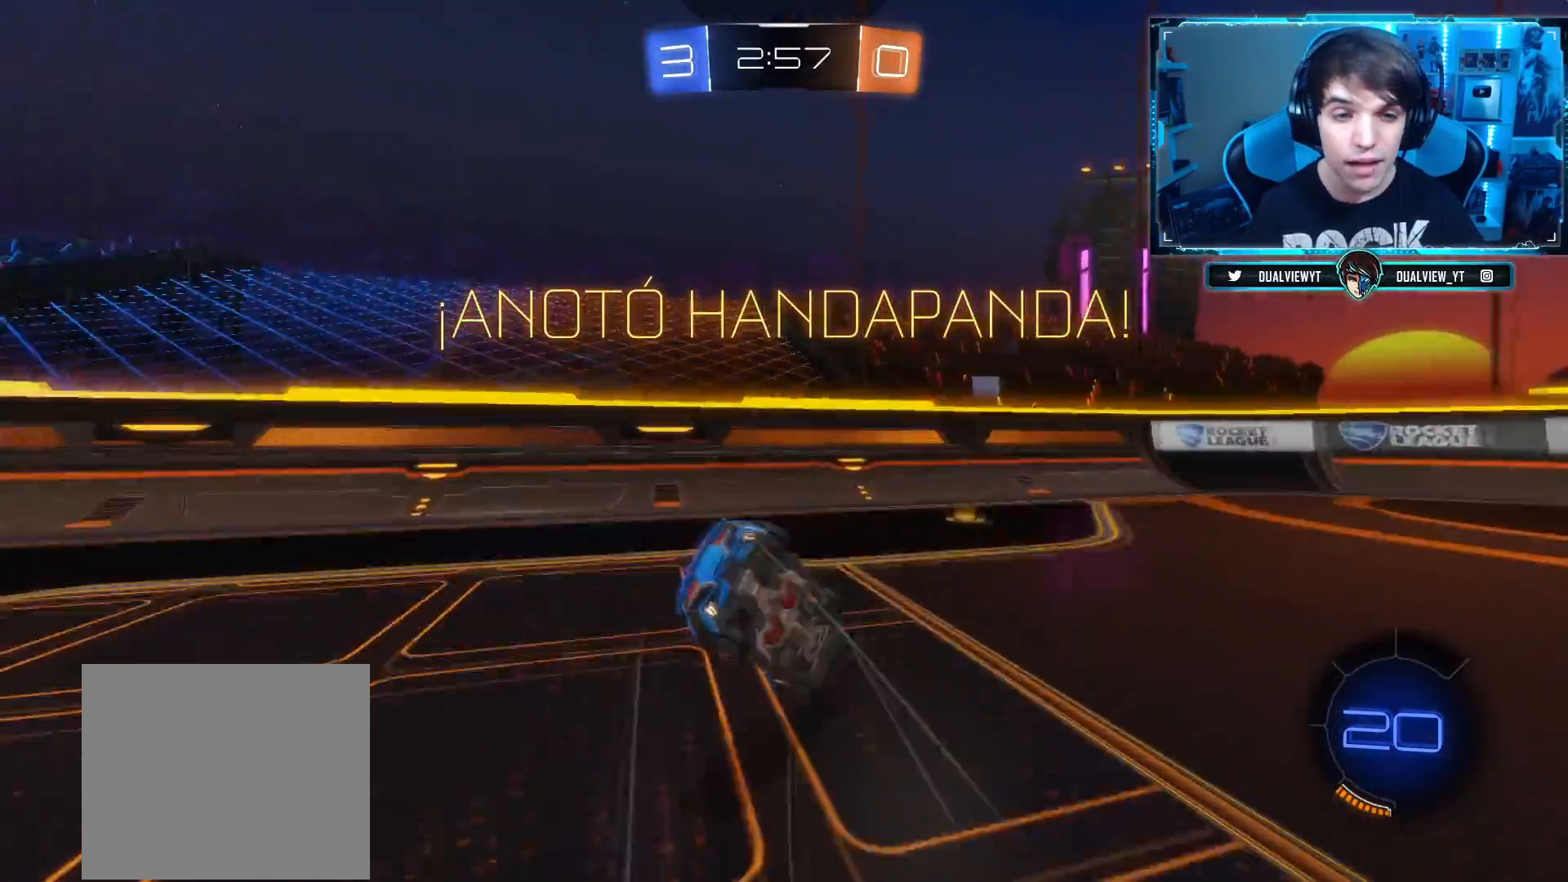
{"buttons": [], "left_stick": "up-right", "right_stick": "center", "events": [[217, "L1", "up"], [350, "left_stick", "up-right"]]}
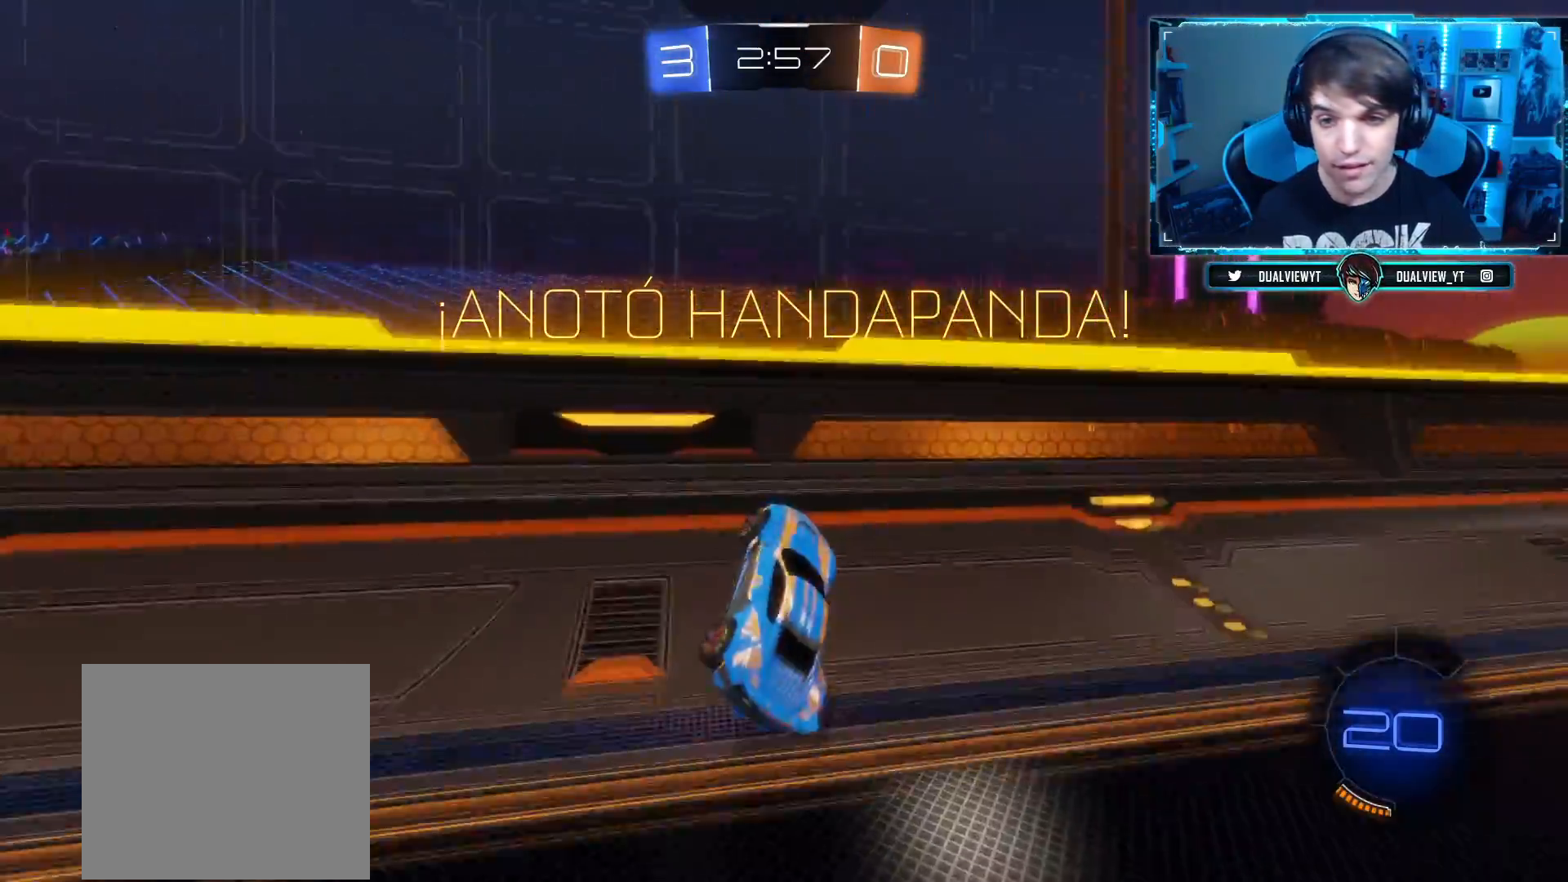
{"buttons": [], "left_stick": "up-right", "right_stick": "center", "events": []}
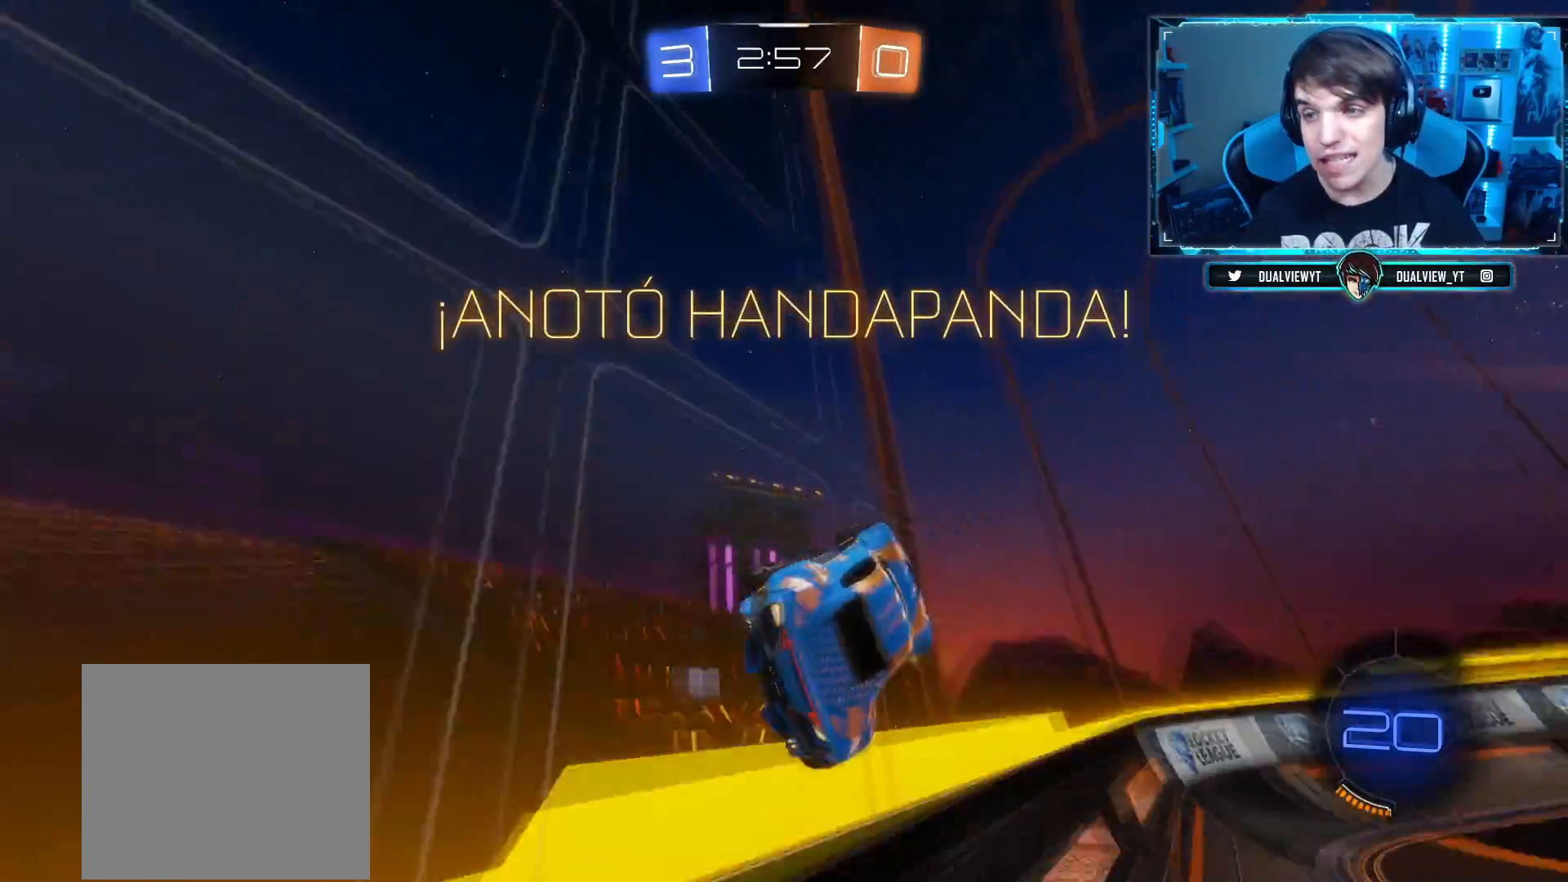
{"buttons": [], "left_stick": "up-right", "right_stick": "center", "events": []}
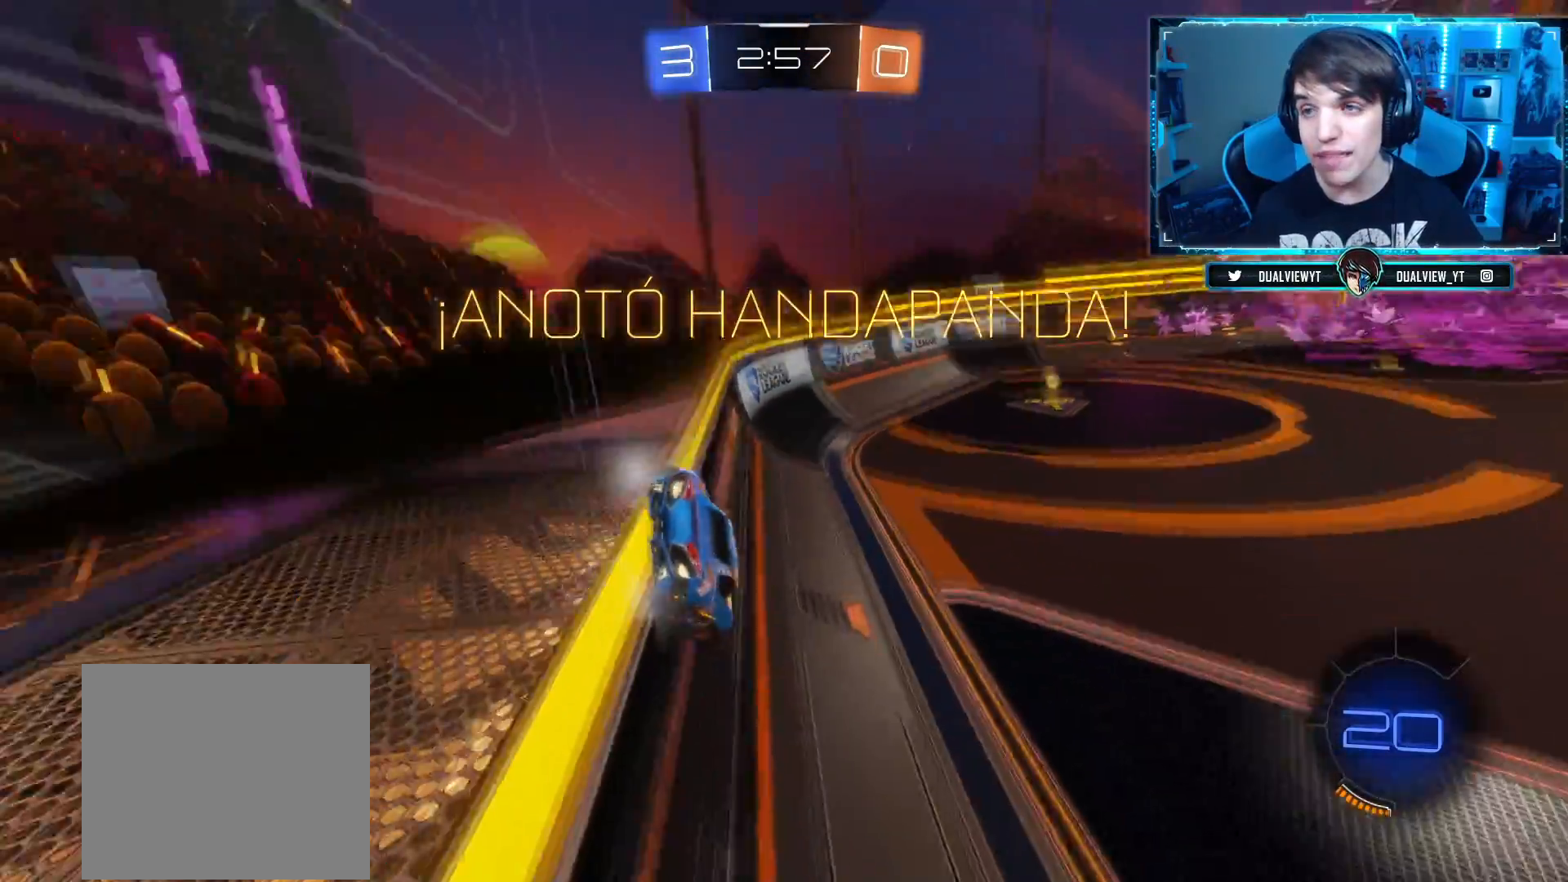
{"buttons": [], "left_stick": "up", "right_stick": "center", "events": [[250, "left_stick", "center"], [450, "left_stick", "up"]]}
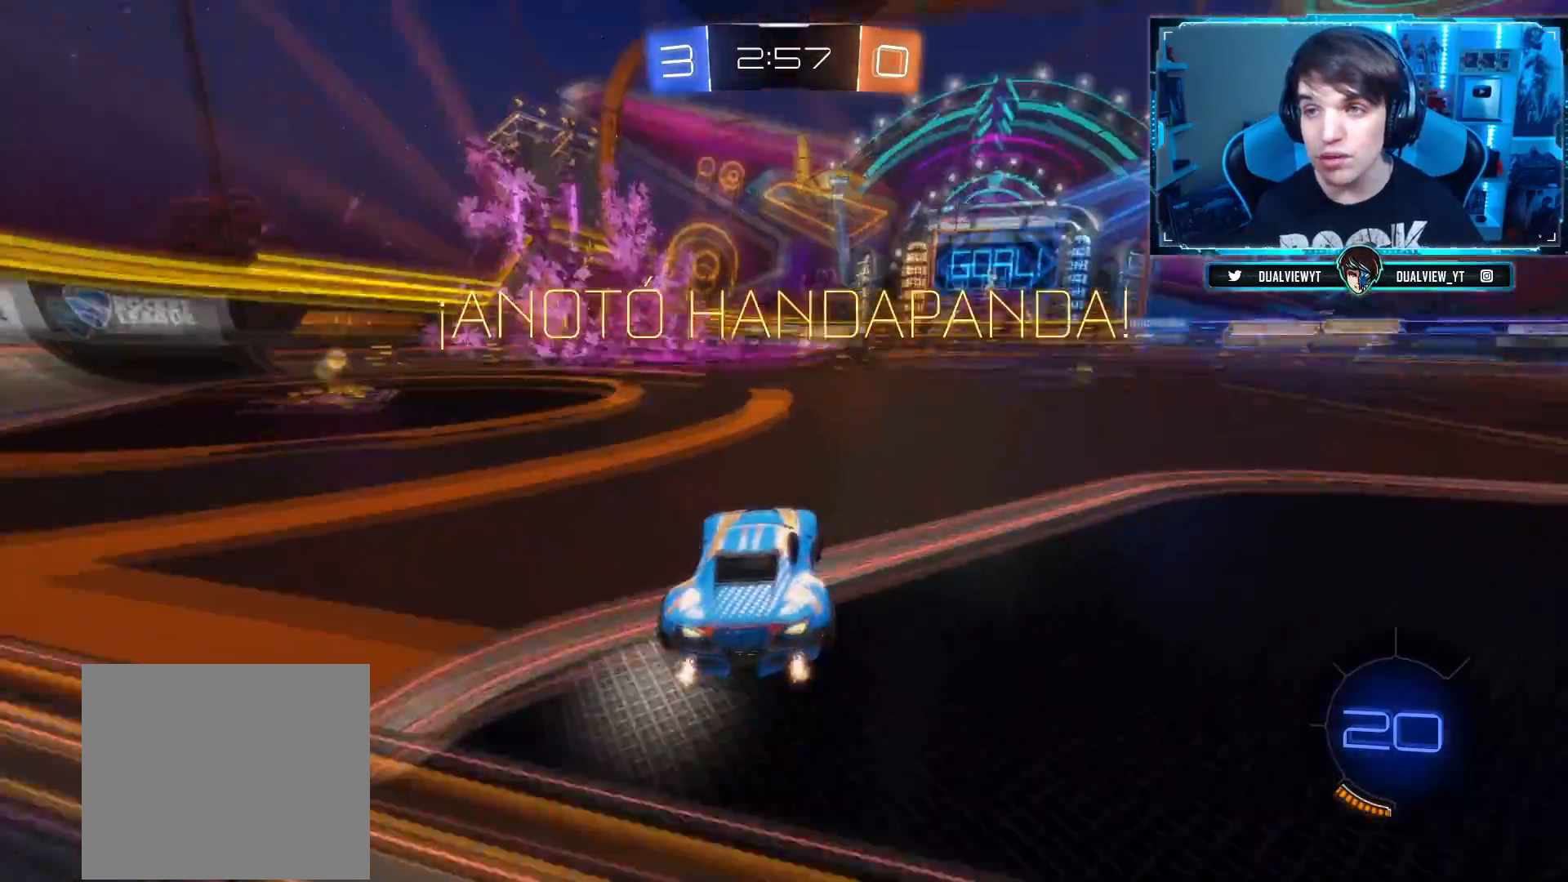
{"buttons": [], "left_stick": "up", "right_stick": "center", "events": []}
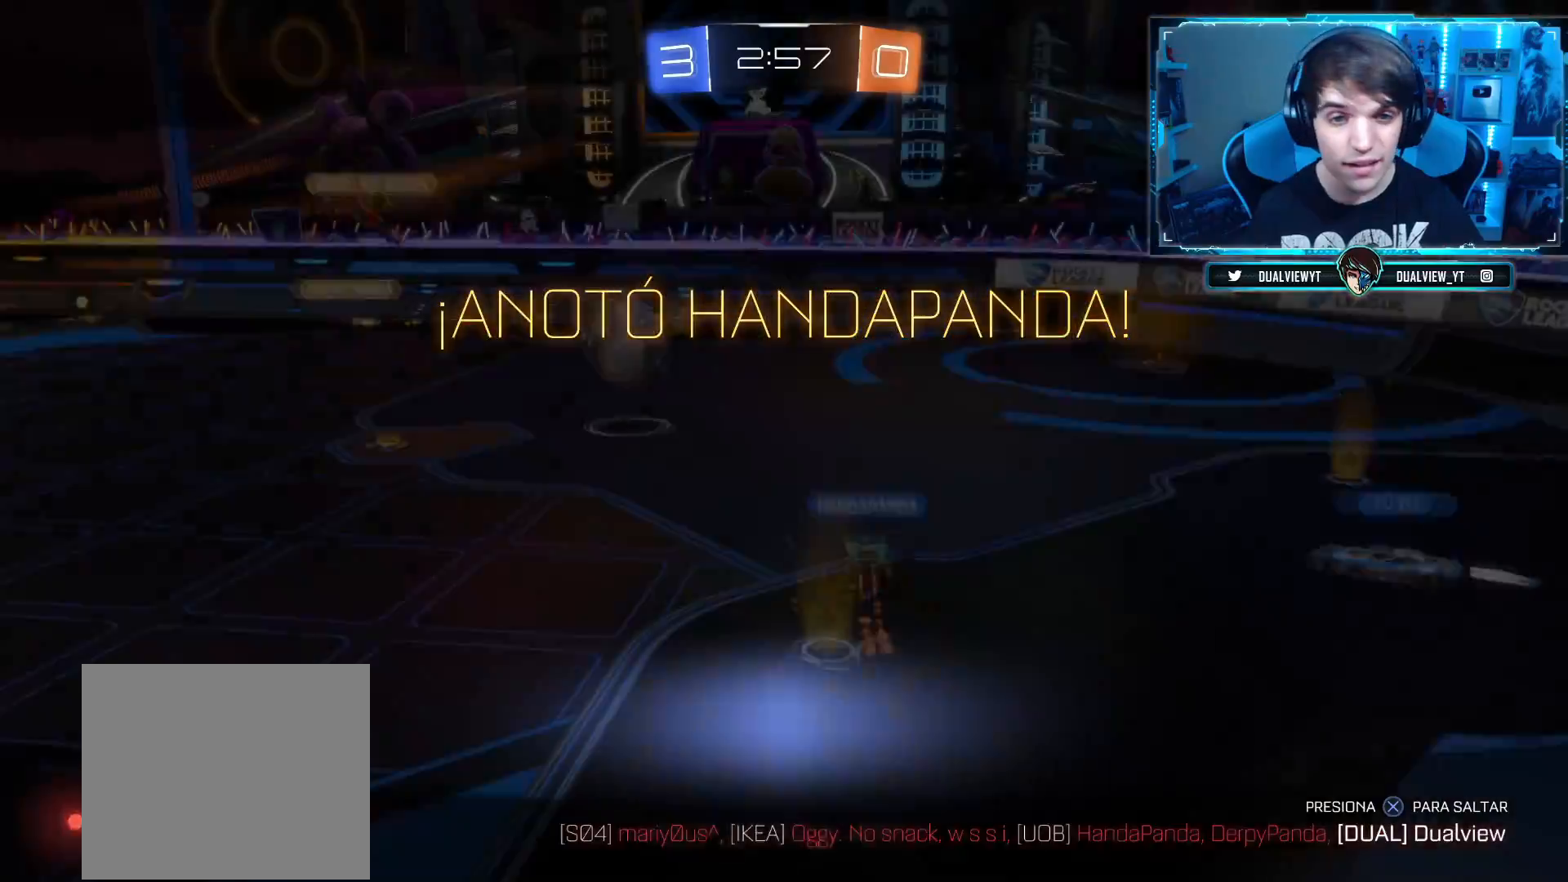
{"buttons": [], "left_stick": "center", "right_stick": "center", "events": [[317, "left_stick", "center"]]}
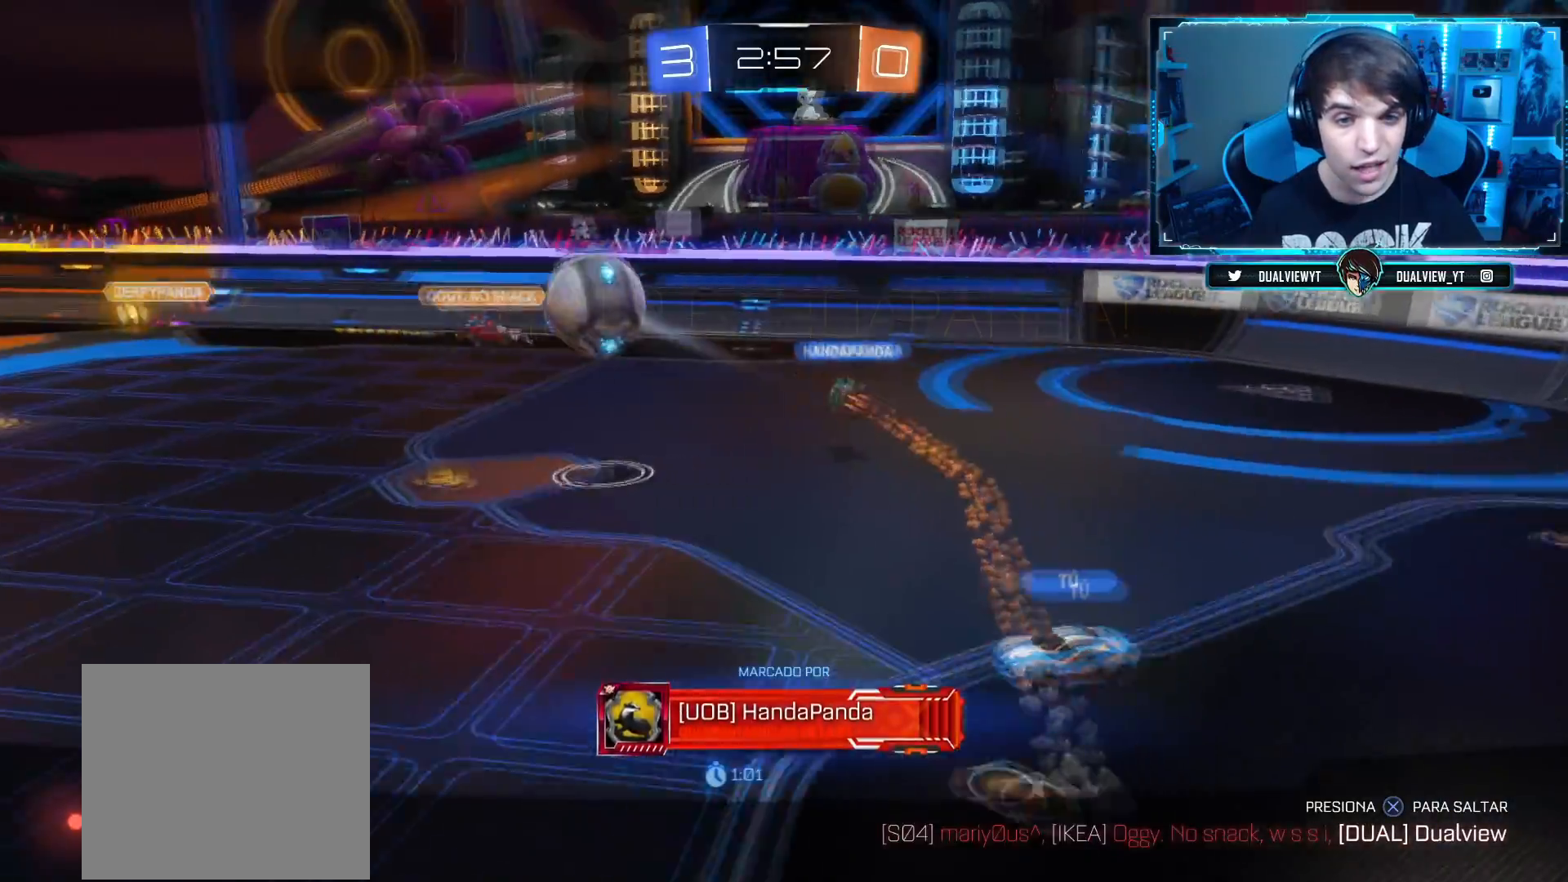
{"buttons": [], "left_stick": "center", "right_stick": "center", "events": []}
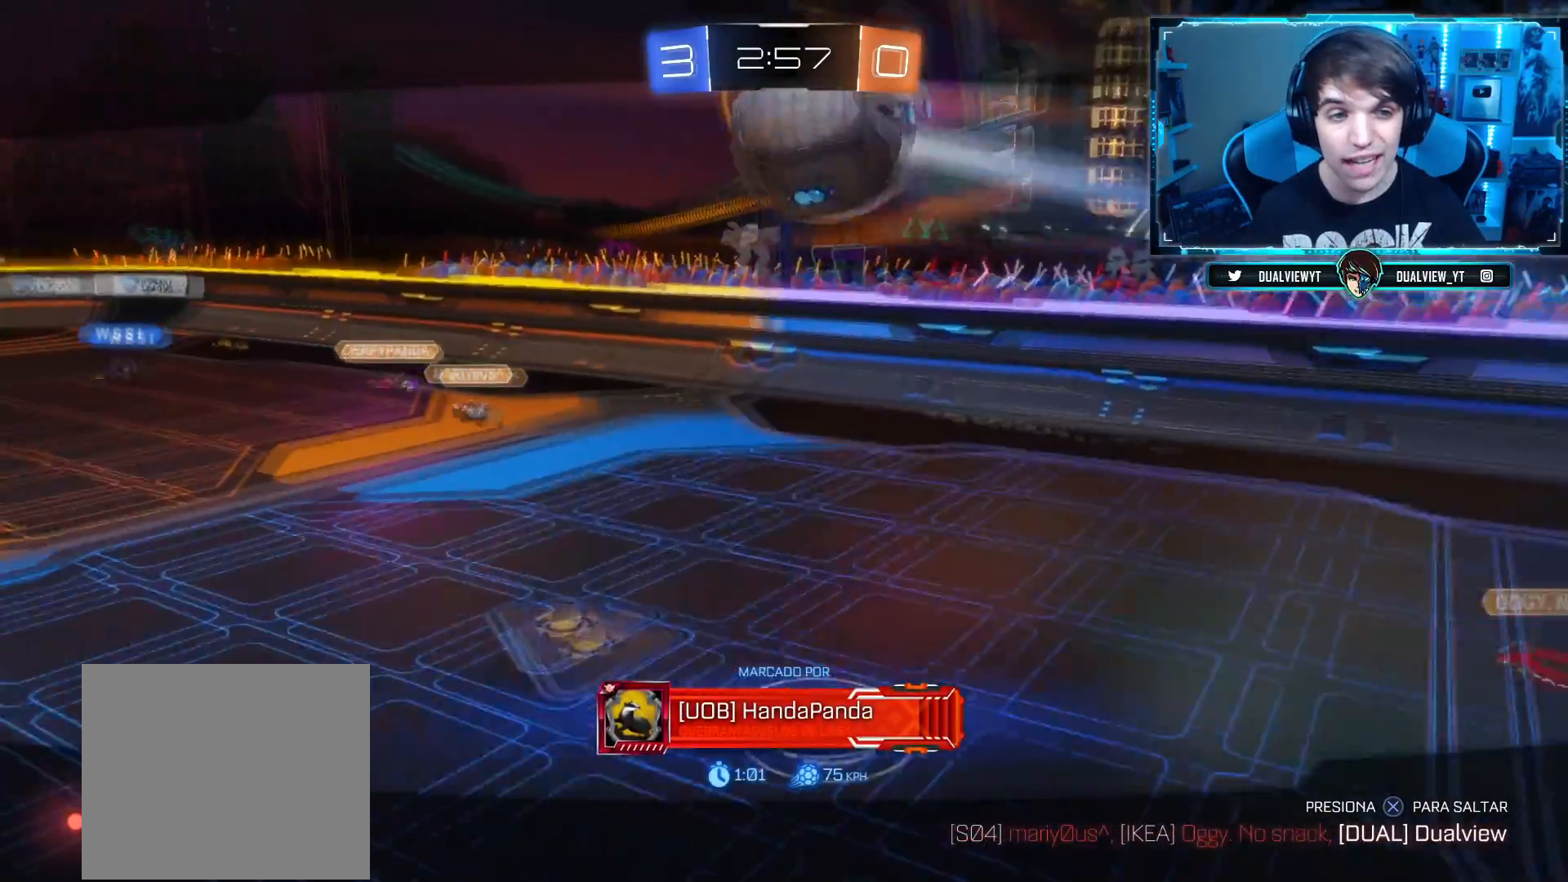
{"buttons": [], "left_stick": "center", "right_stick": "center", "events": []}
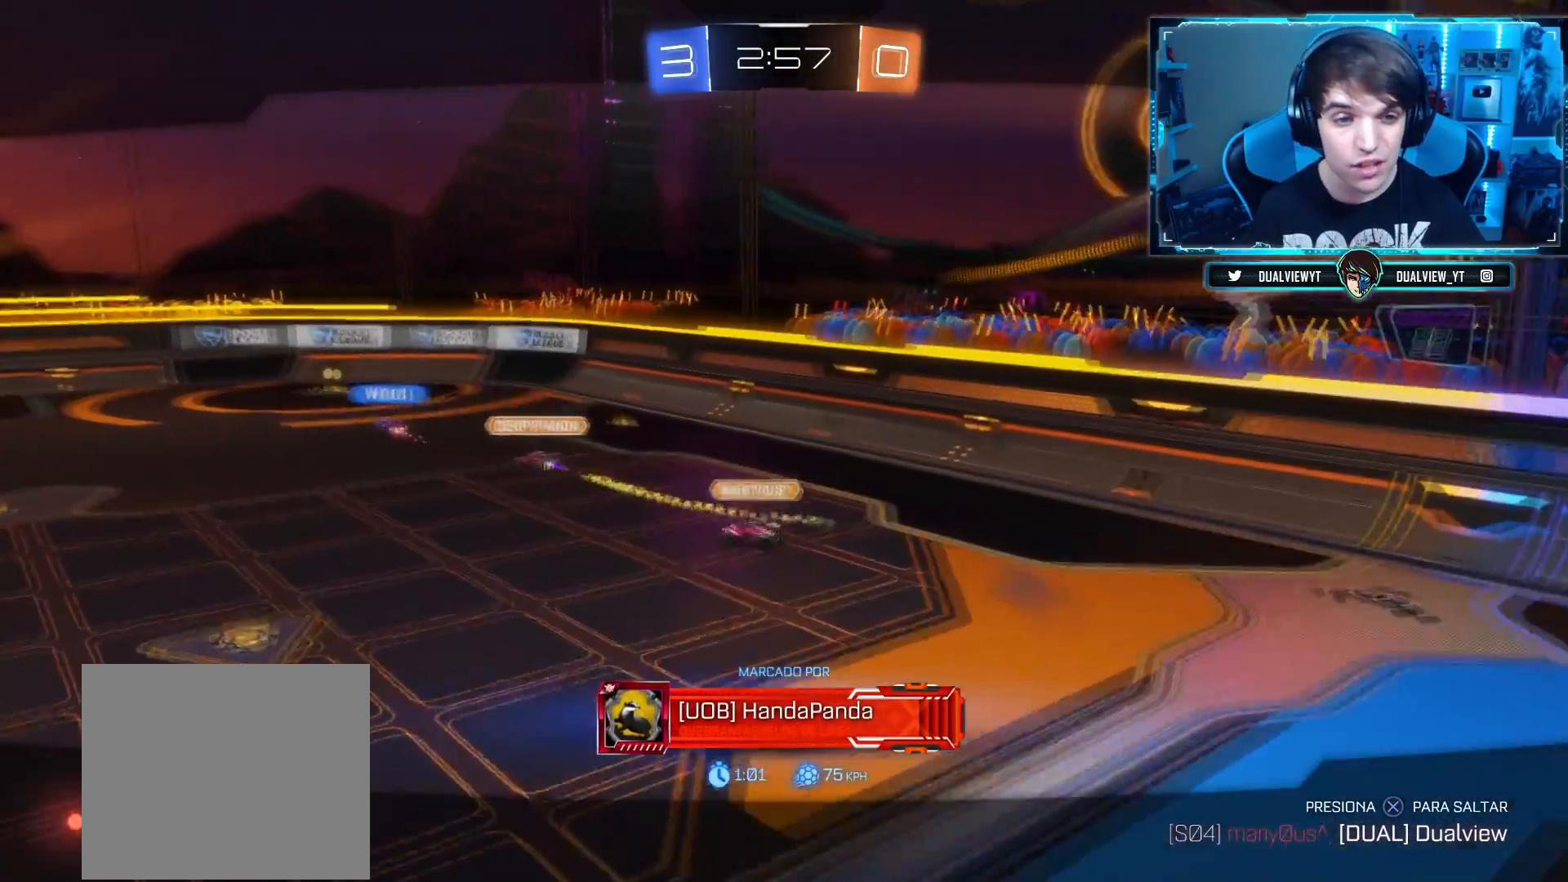
{"buttons": [], "left_stick": "center", "right_stick": "center", "events": []}
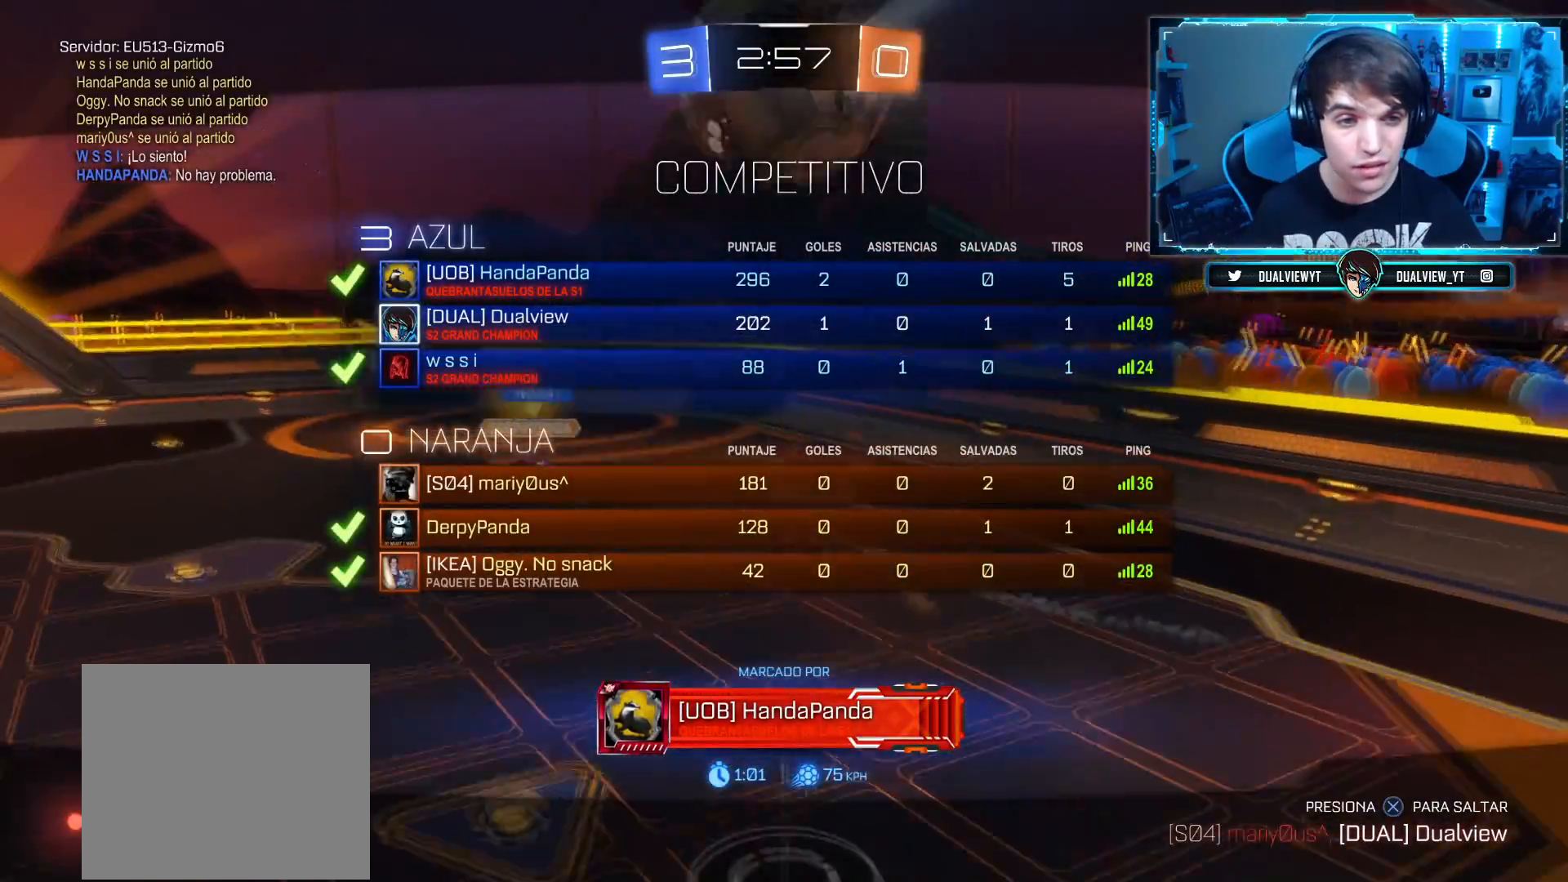
{"buttons": [], "left_stick": "center", "right_stick": "center", "events": []}
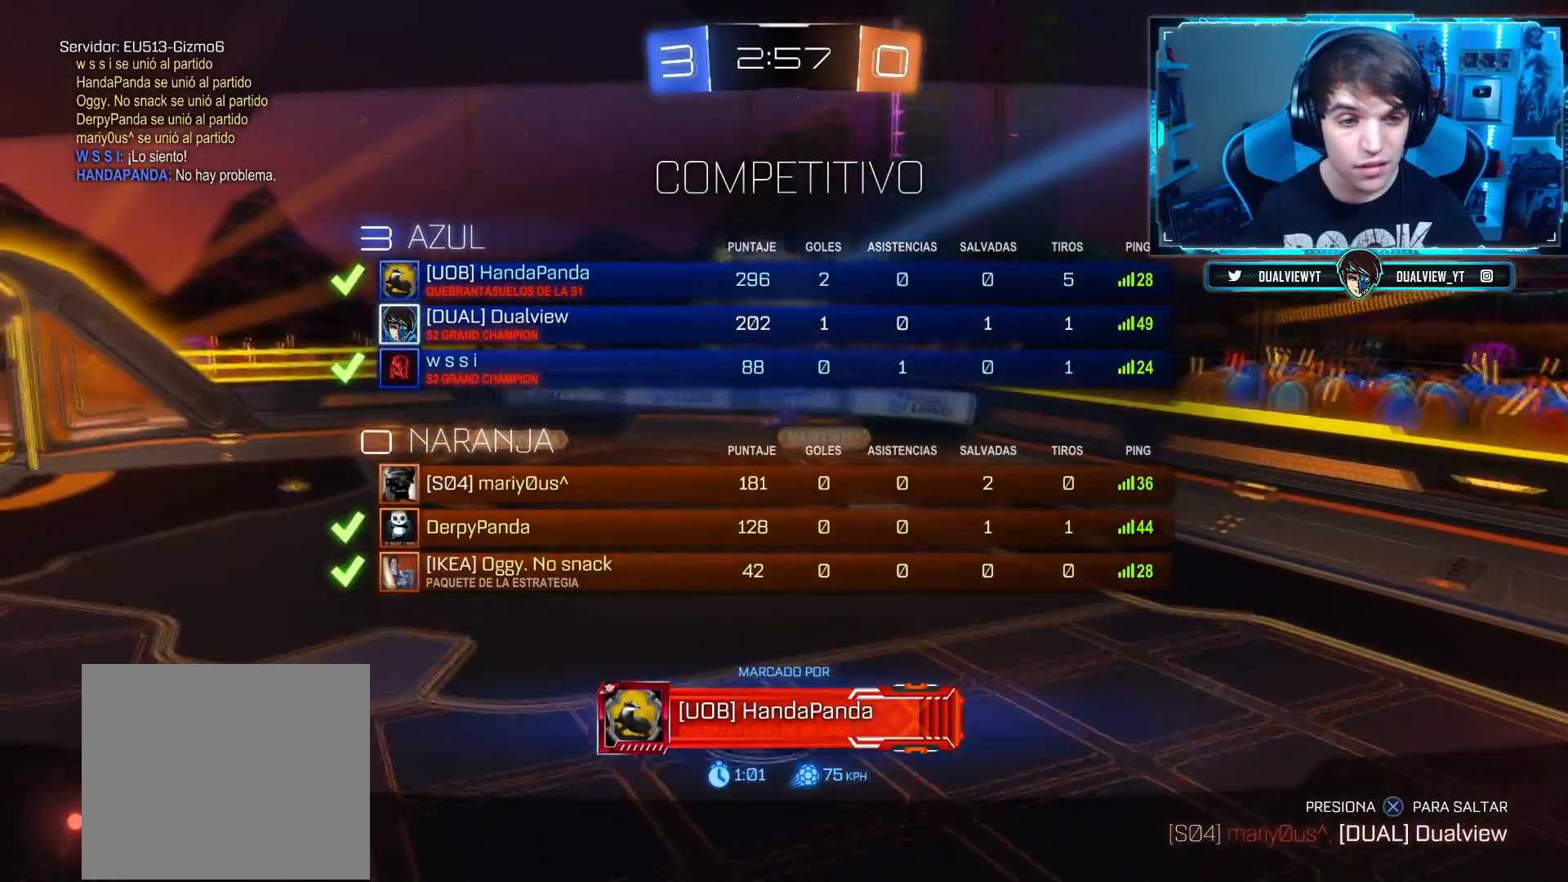
{"buttons": [], "left_stick": "center", "right_stick": "center", "events": []}
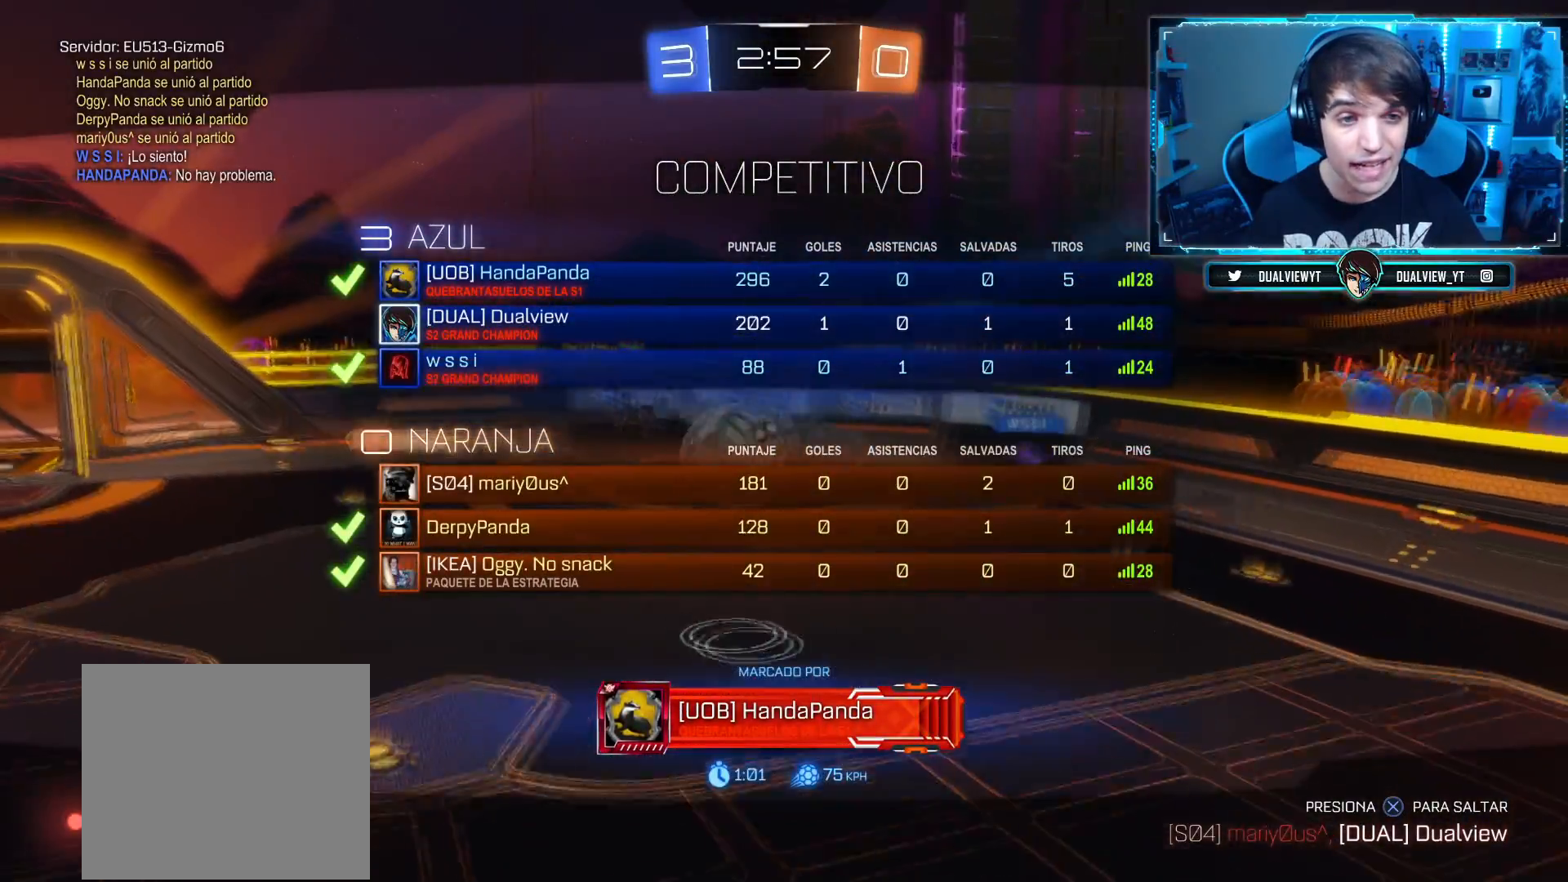
{"buttons": [], "left_stick": "center", "right_stick": "center", "events": []}
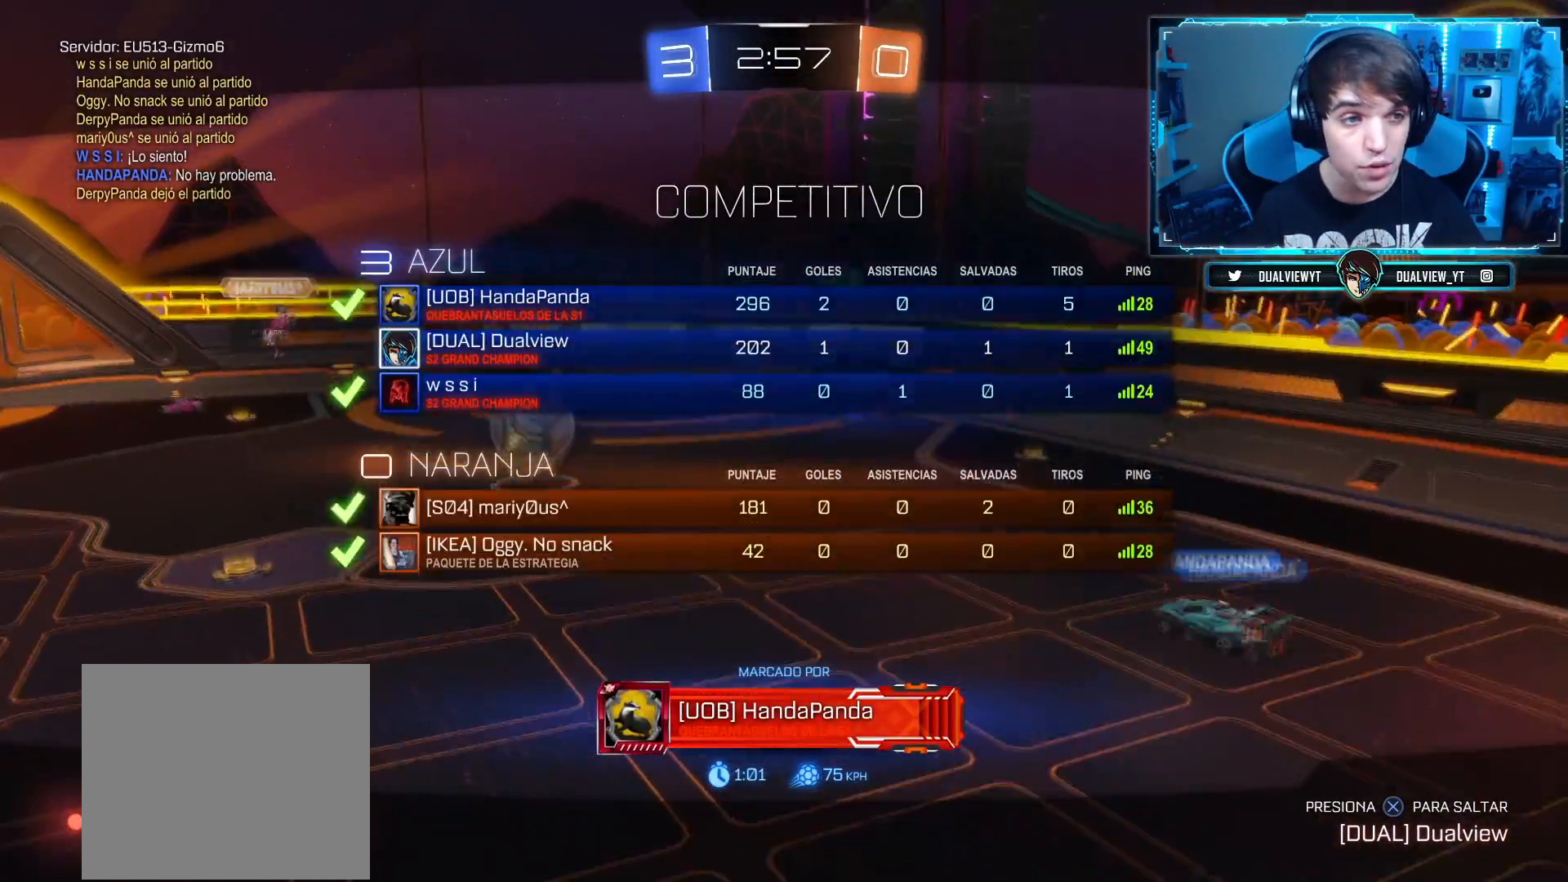
{"buttons": [], "left_stick": "center", "right_stick": "center", "events": []}
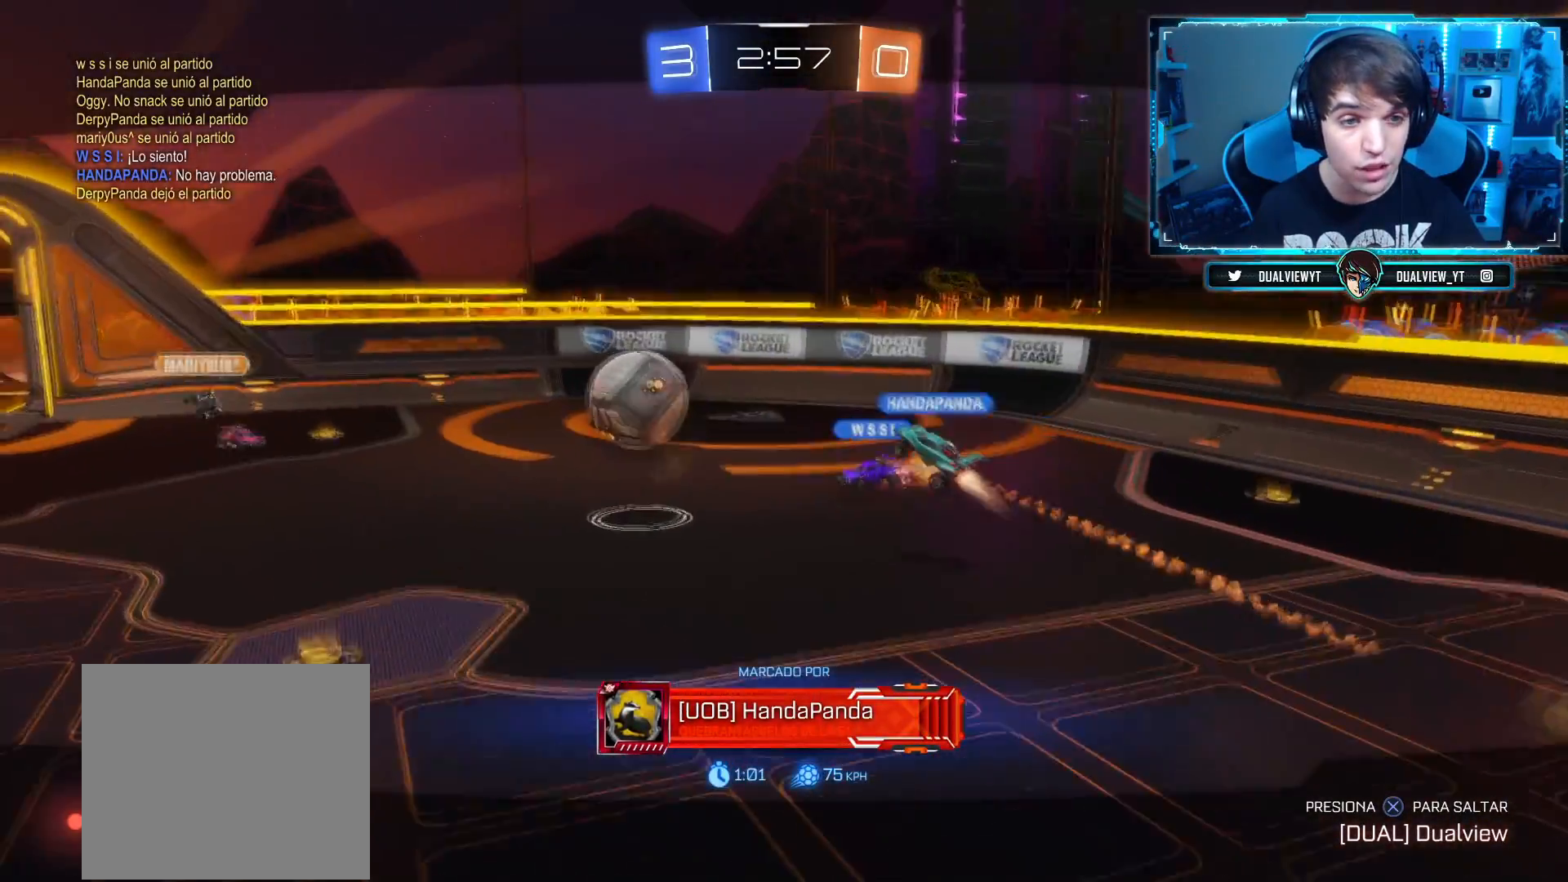
{"buttons": [], "left_stick": "center", "right_stick": "left", "events": [[200, "right_stick", "left"]]}
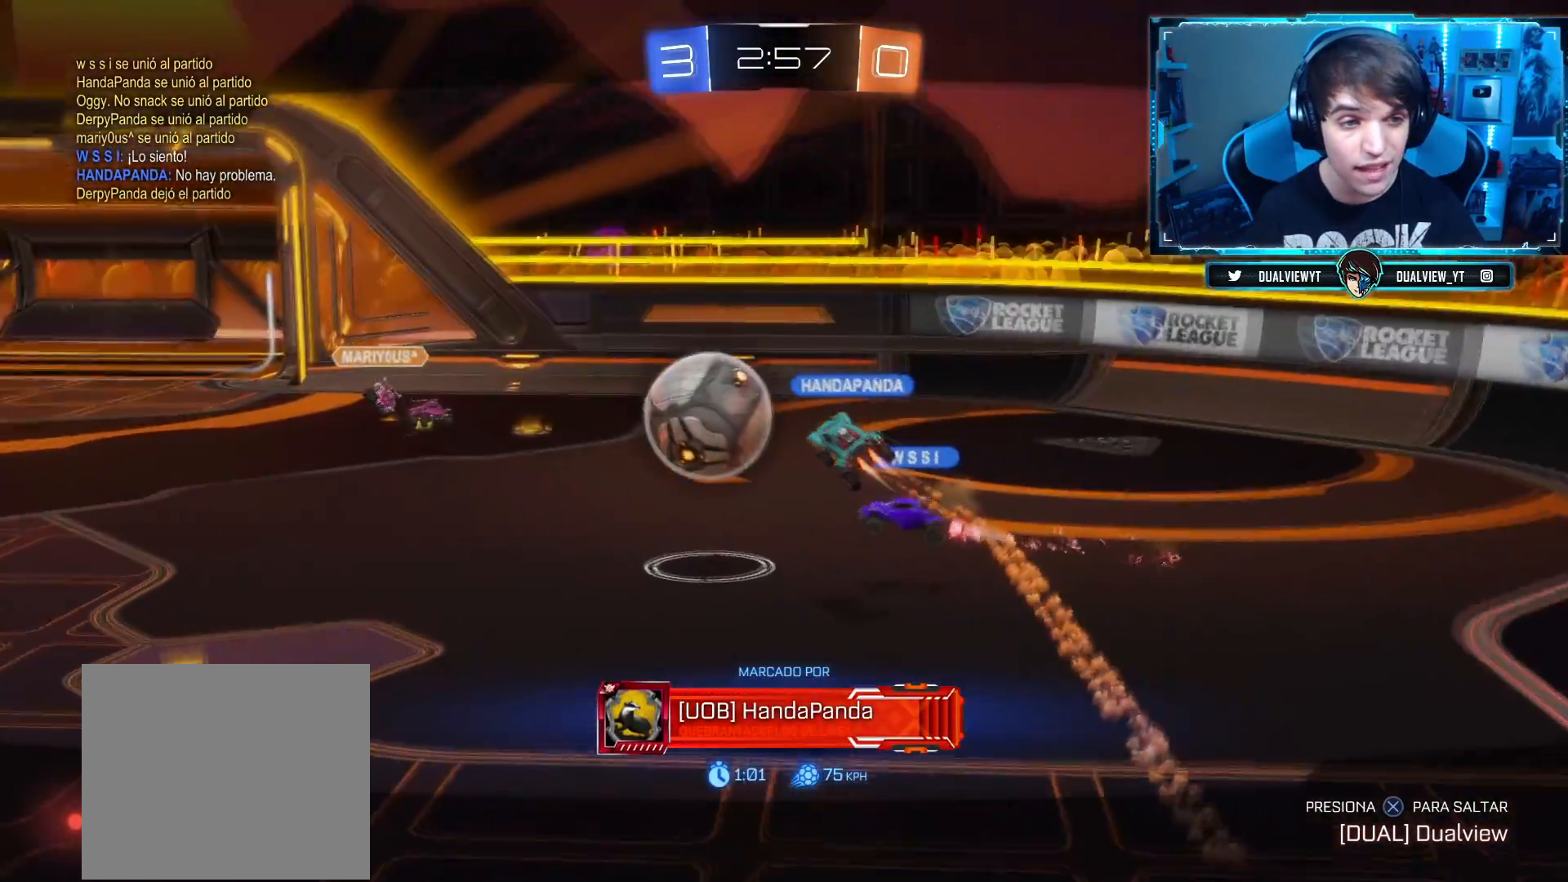
{"buttons": [], "left_stick": "center", "right_stick": "left", "events": []}
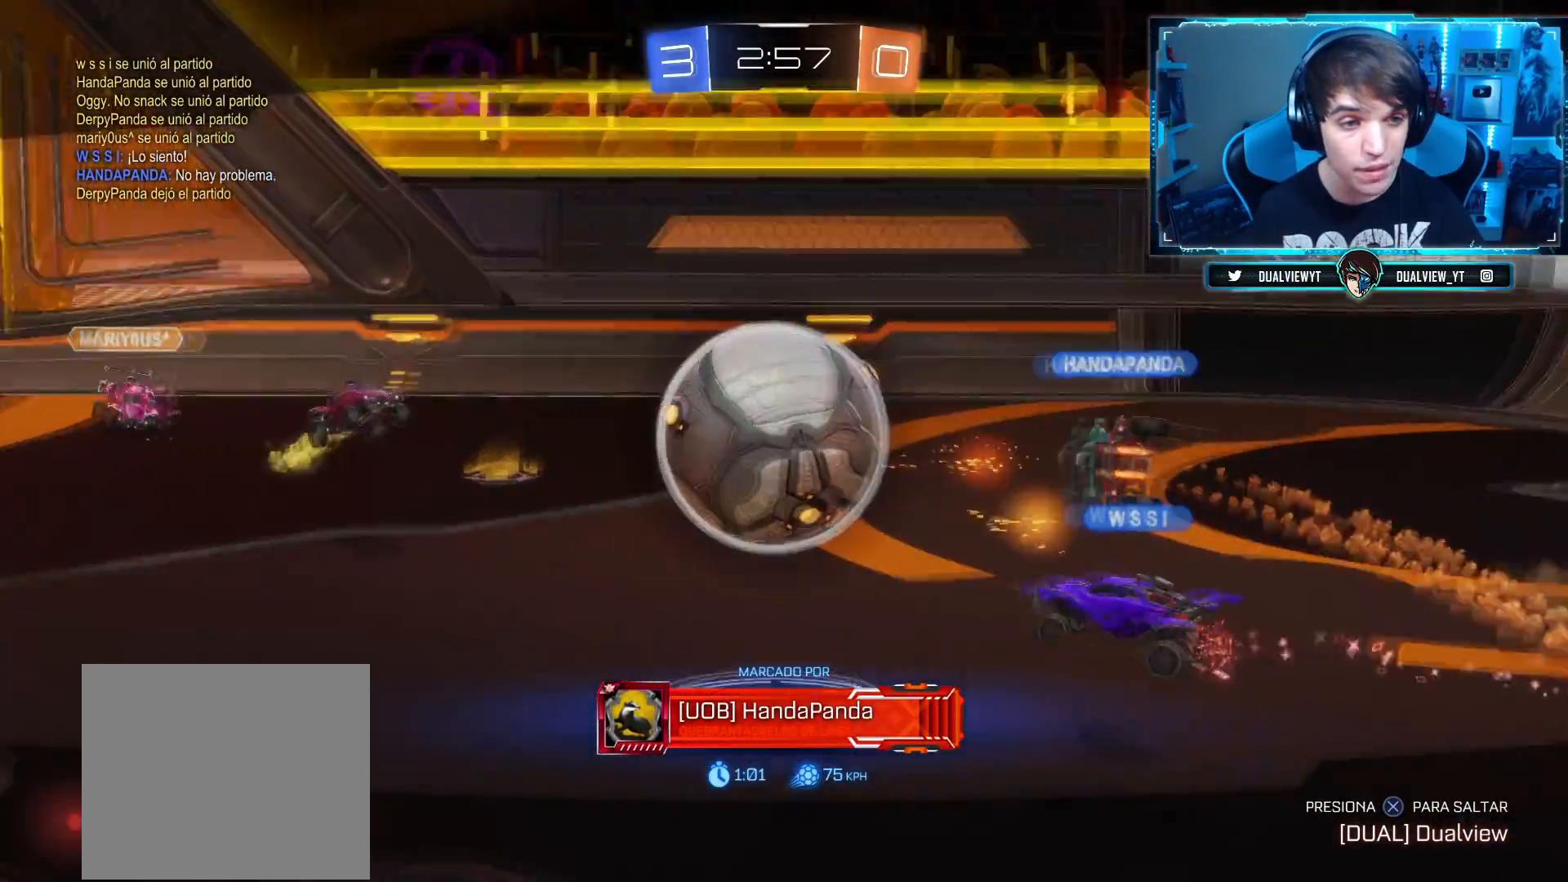
{"buttons": [], "left_stick": "center", "right_stick": "left", "events": []}
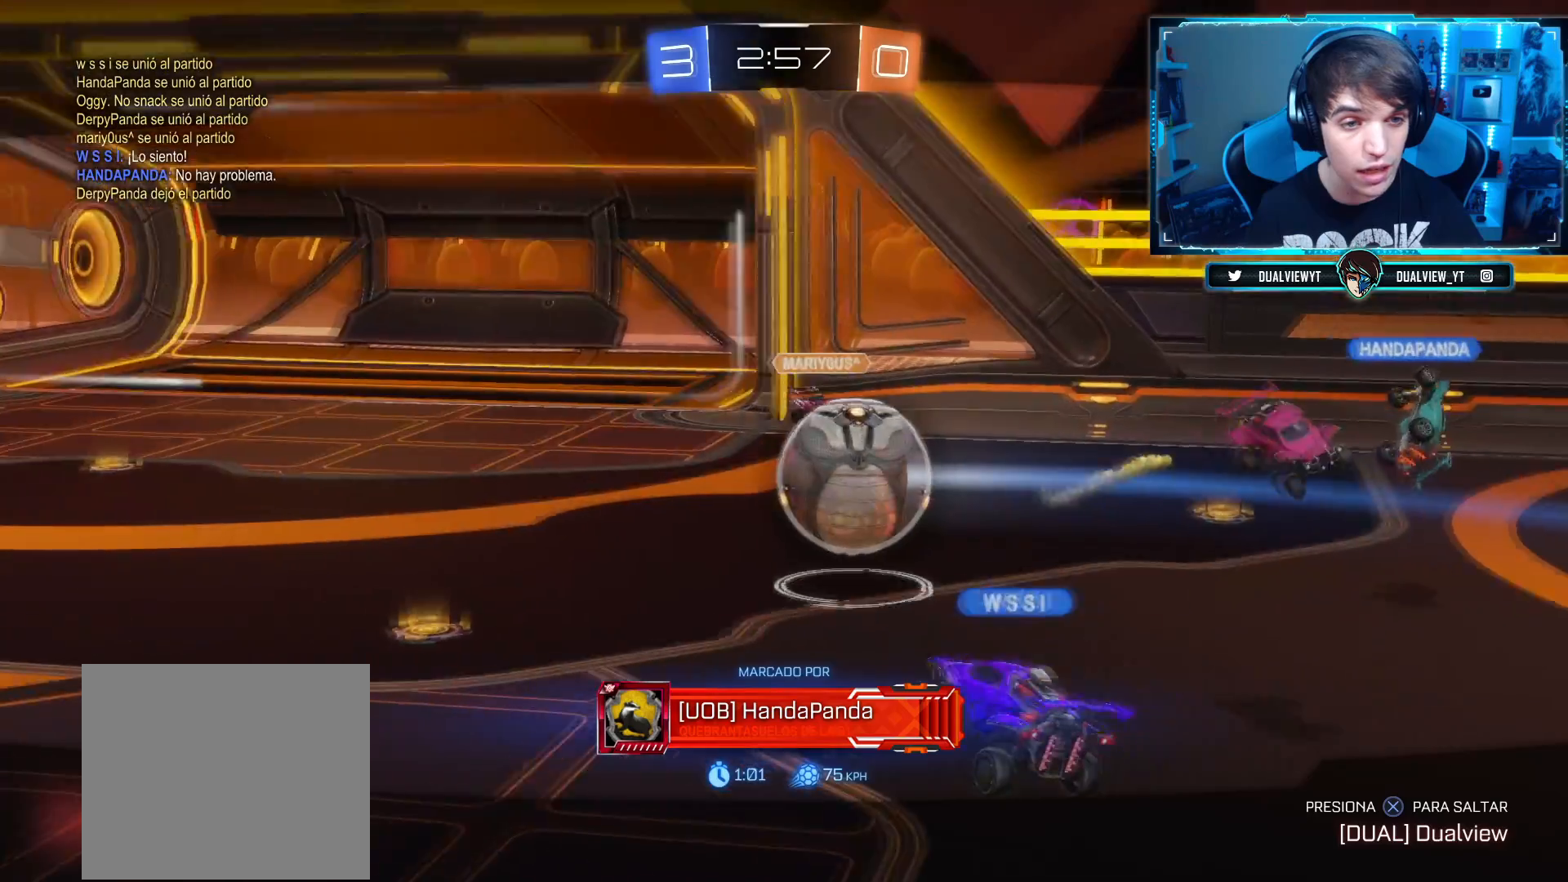
{"buttons": [], "left_stick": "center", "right_stick": "center", "events": [[217, "right_stick", "center"]]}
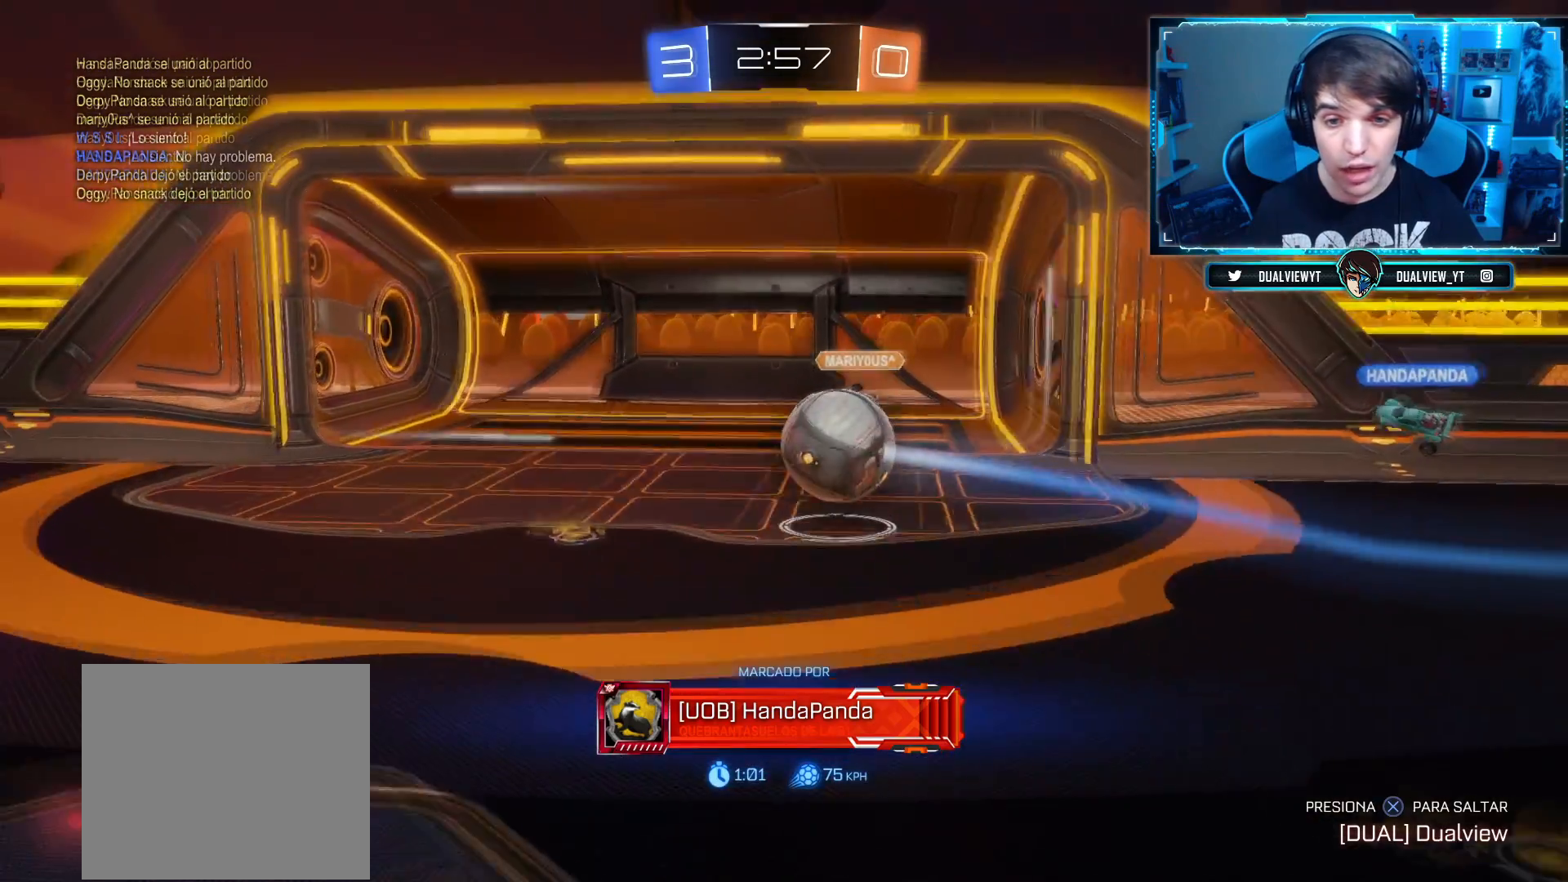
{"buttons": [], "left_stick": "center", "right_stick": "center", "events": []}
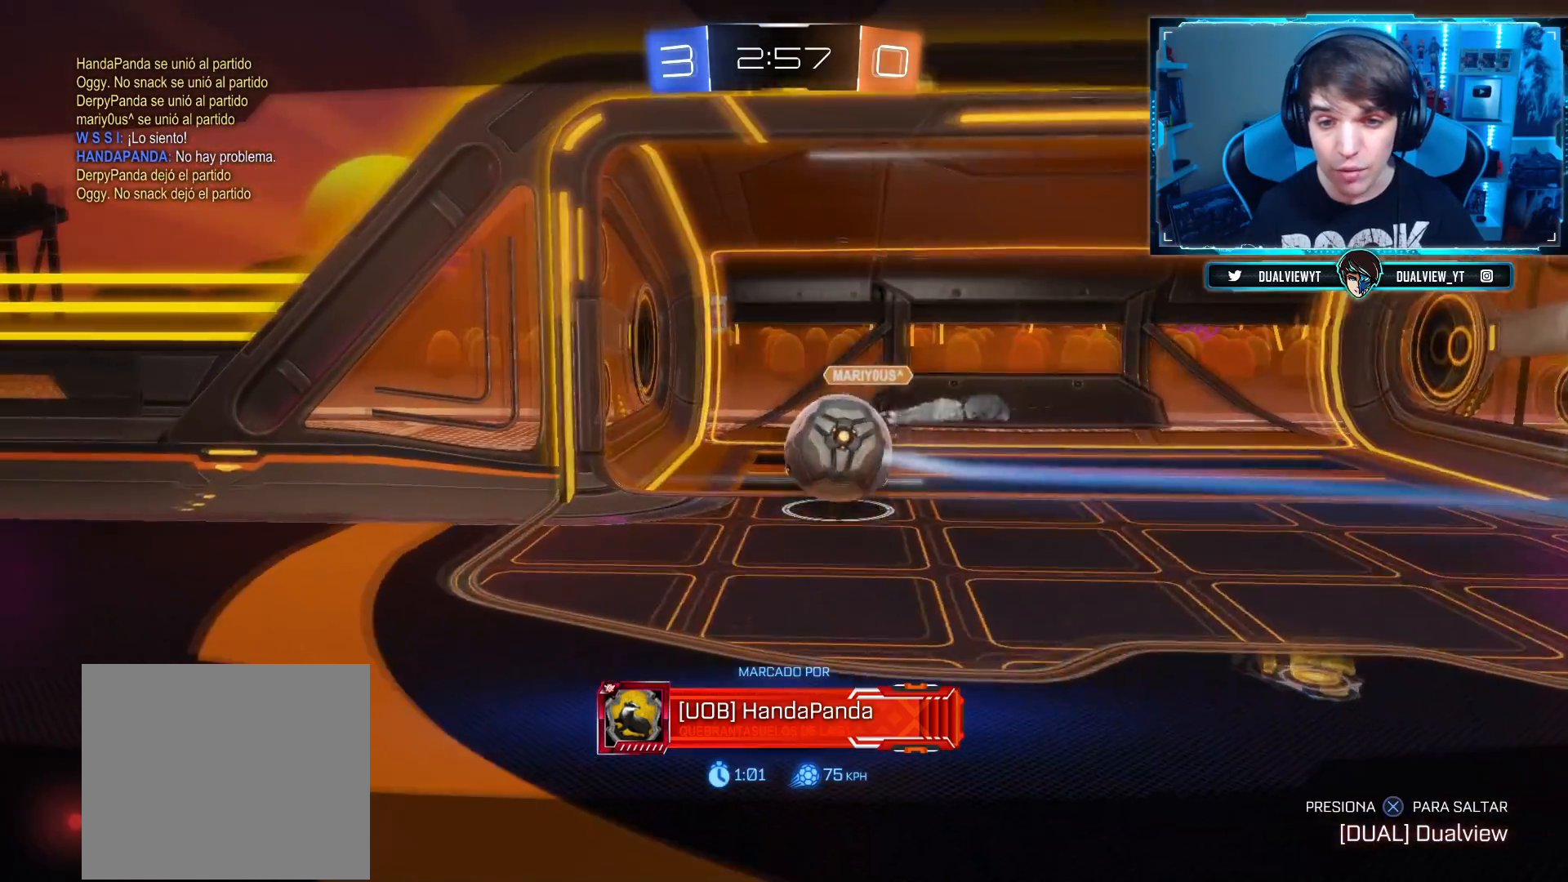
{"buttons": [], "left_stick": "center", "right_stick": "center", "events": []}
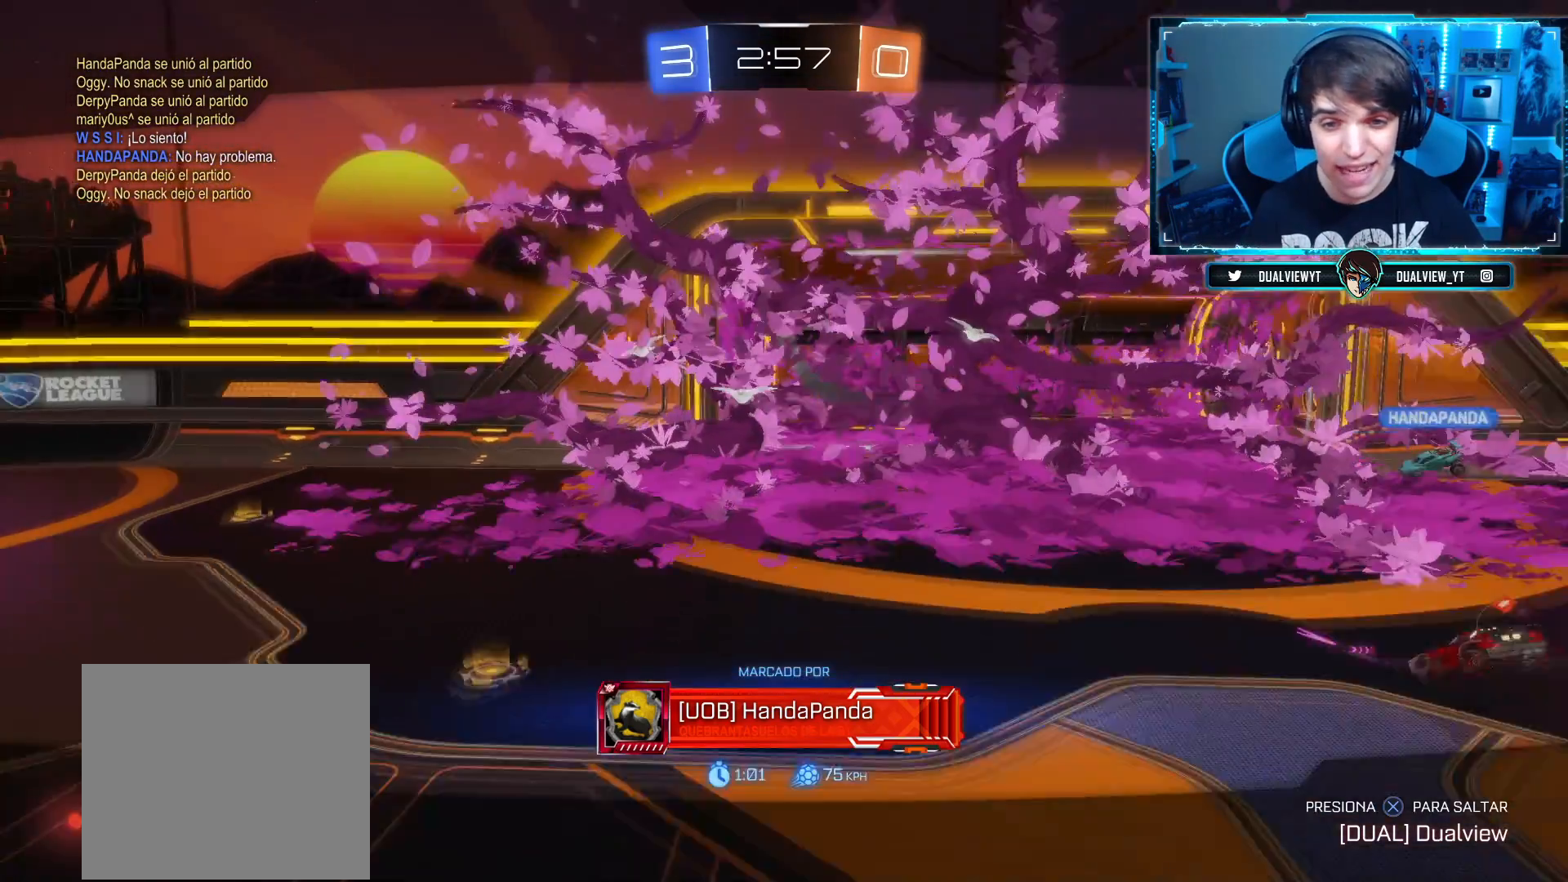
{"buttons": [], "left_stick": "center", "right_stick": "center", "events": []}
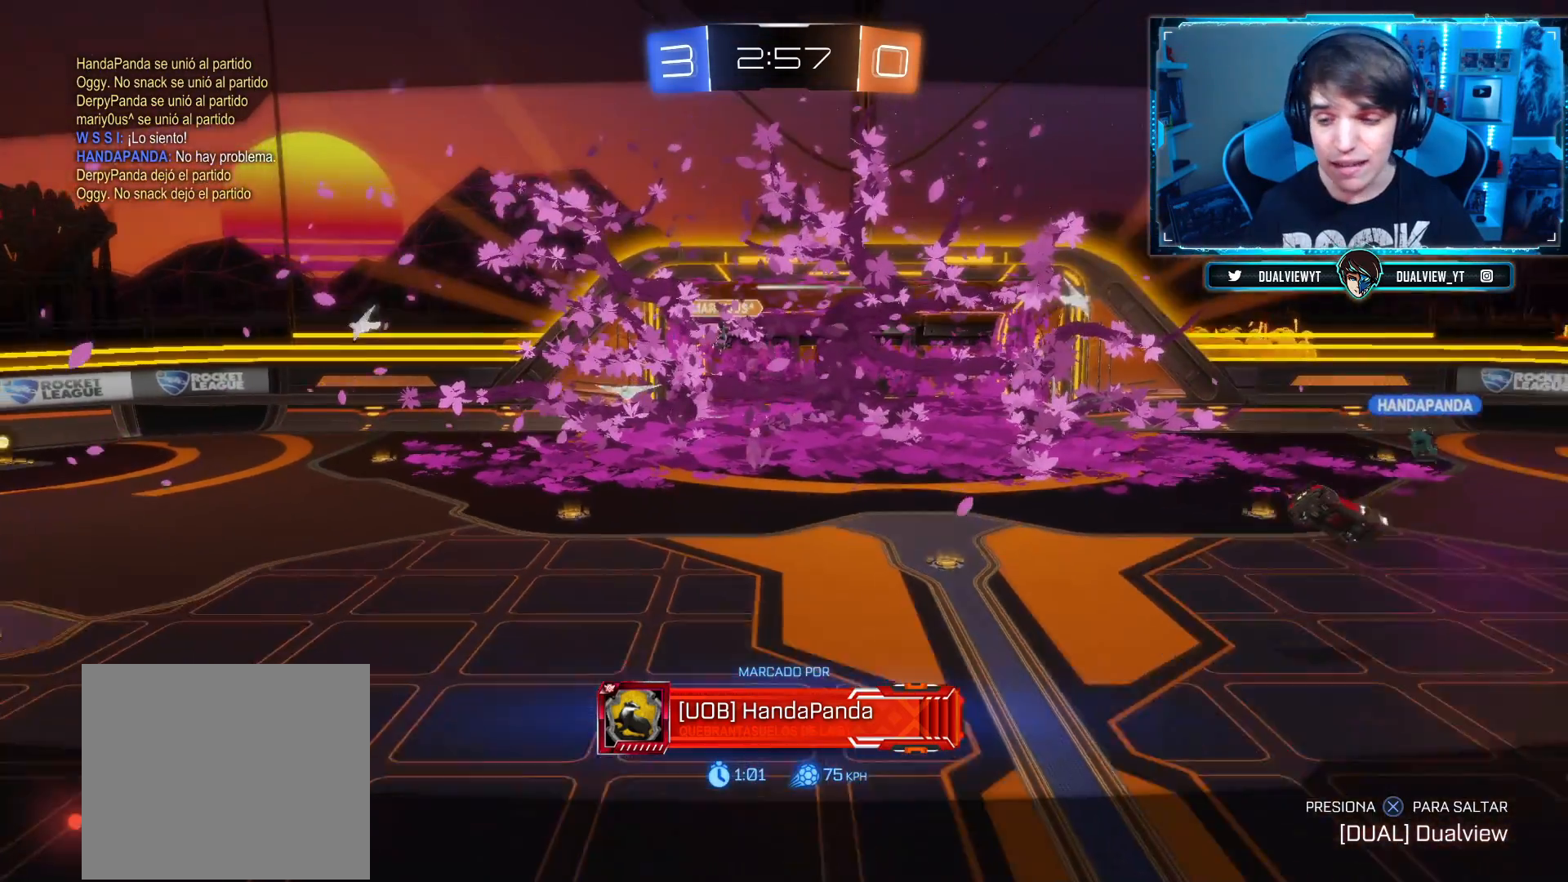
{"buttons": [], "left_stick": "center", "right_stick": "center", "events": [[100, "CROSS", "down"], [217, "CROSS", "up"]]}
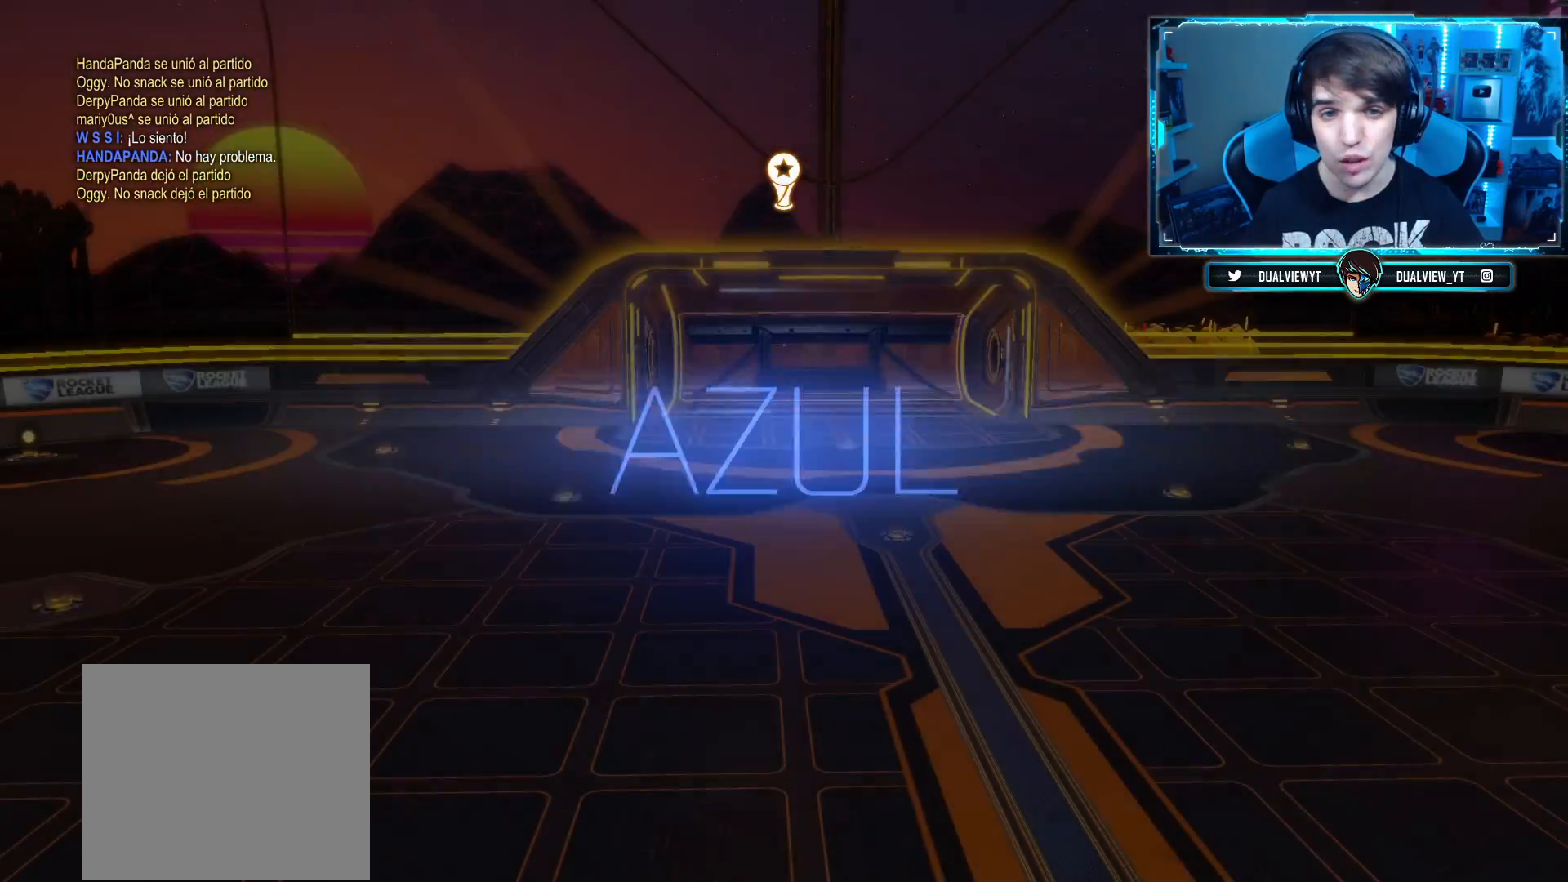
{"buttons": [], "left_stick": "center", "right_stick": "center", "events": []}
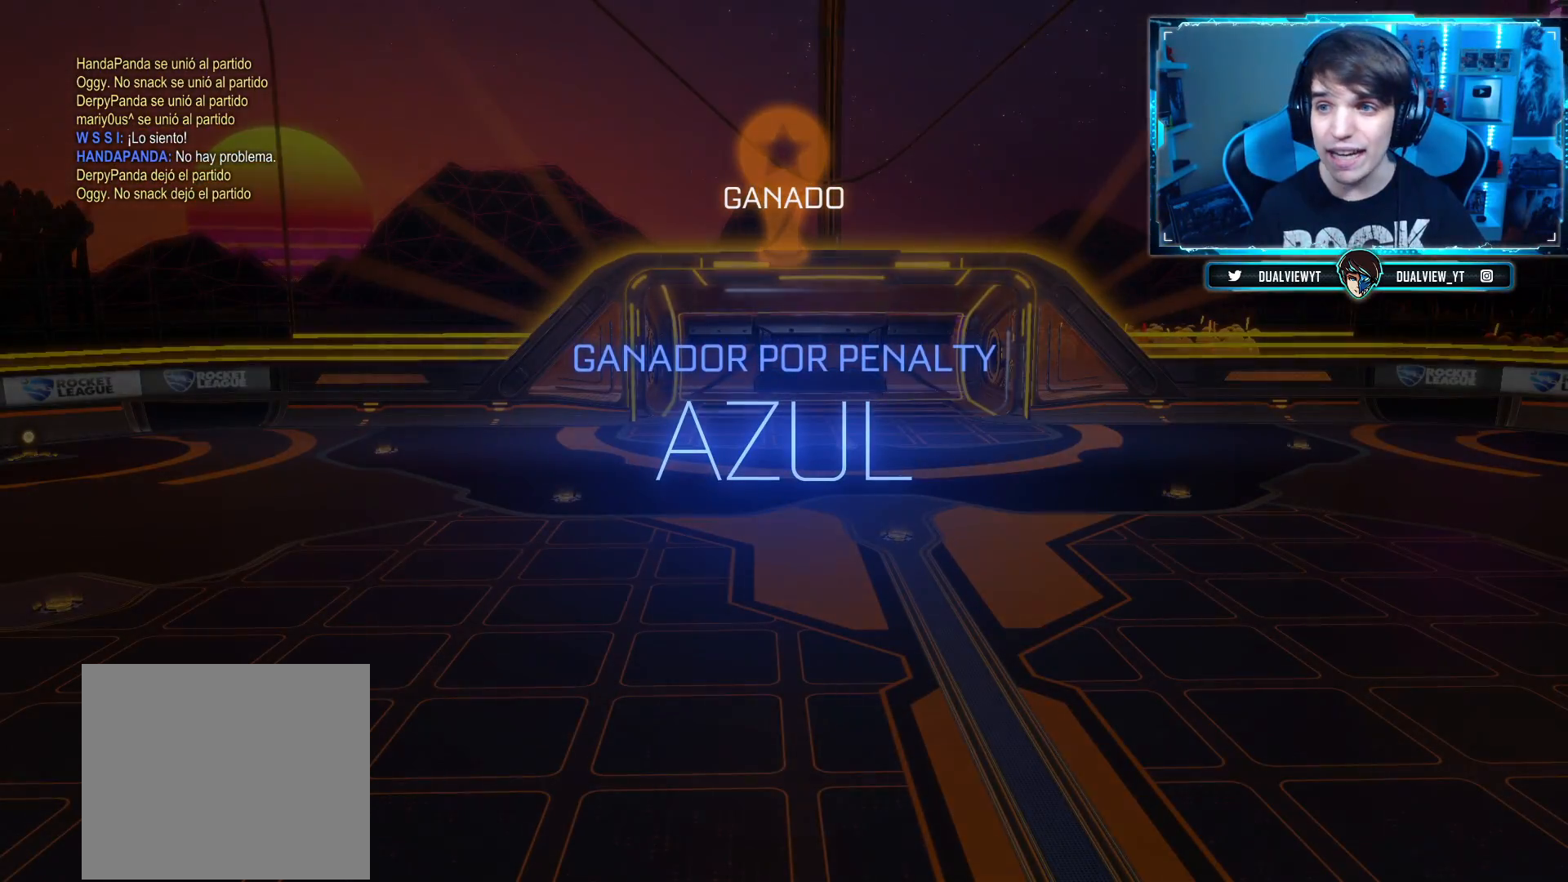
{"buttons": [], "left_stick": "center", "right_stick": "center", "events": []}
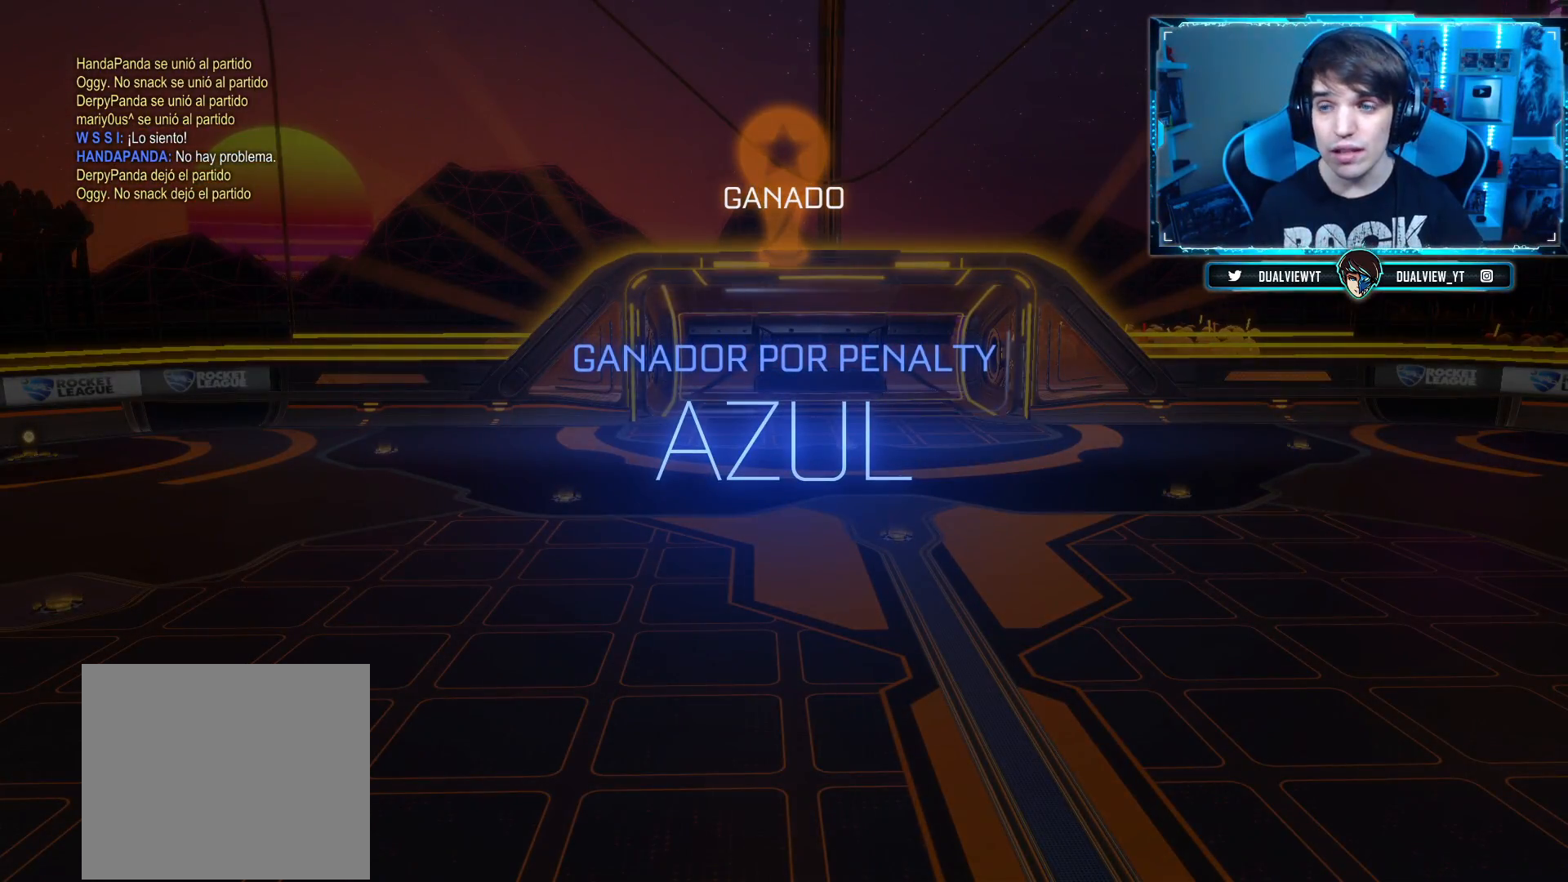
{"buttons": [], "left_stick": "center", "right_stick": "center", "events": []}
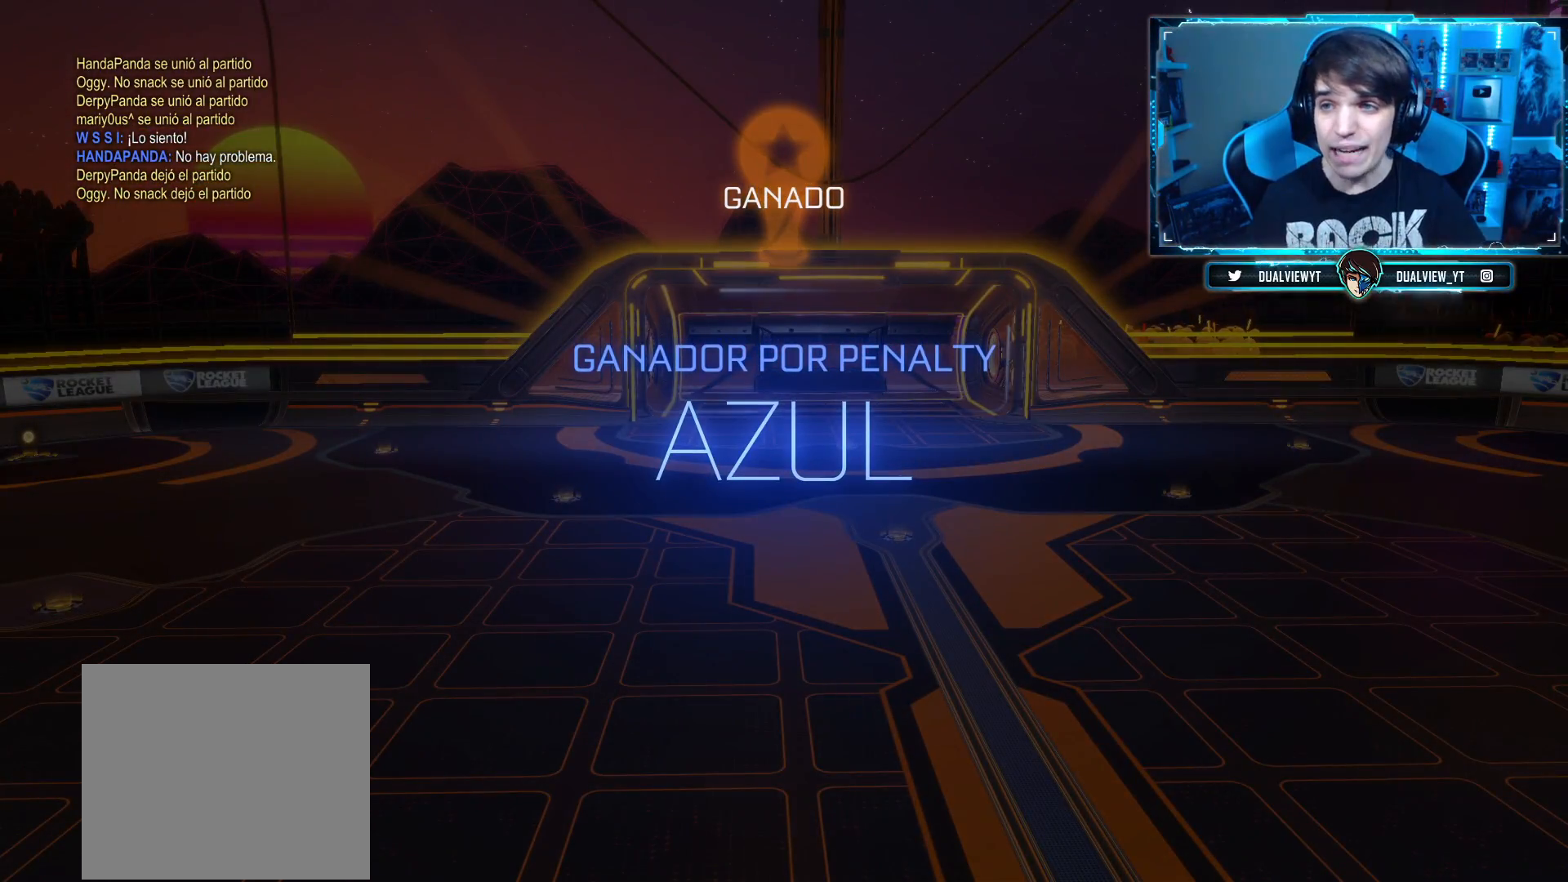
{"buttons": [], "left_stick": "center", "right_stick": "center", "events": []}
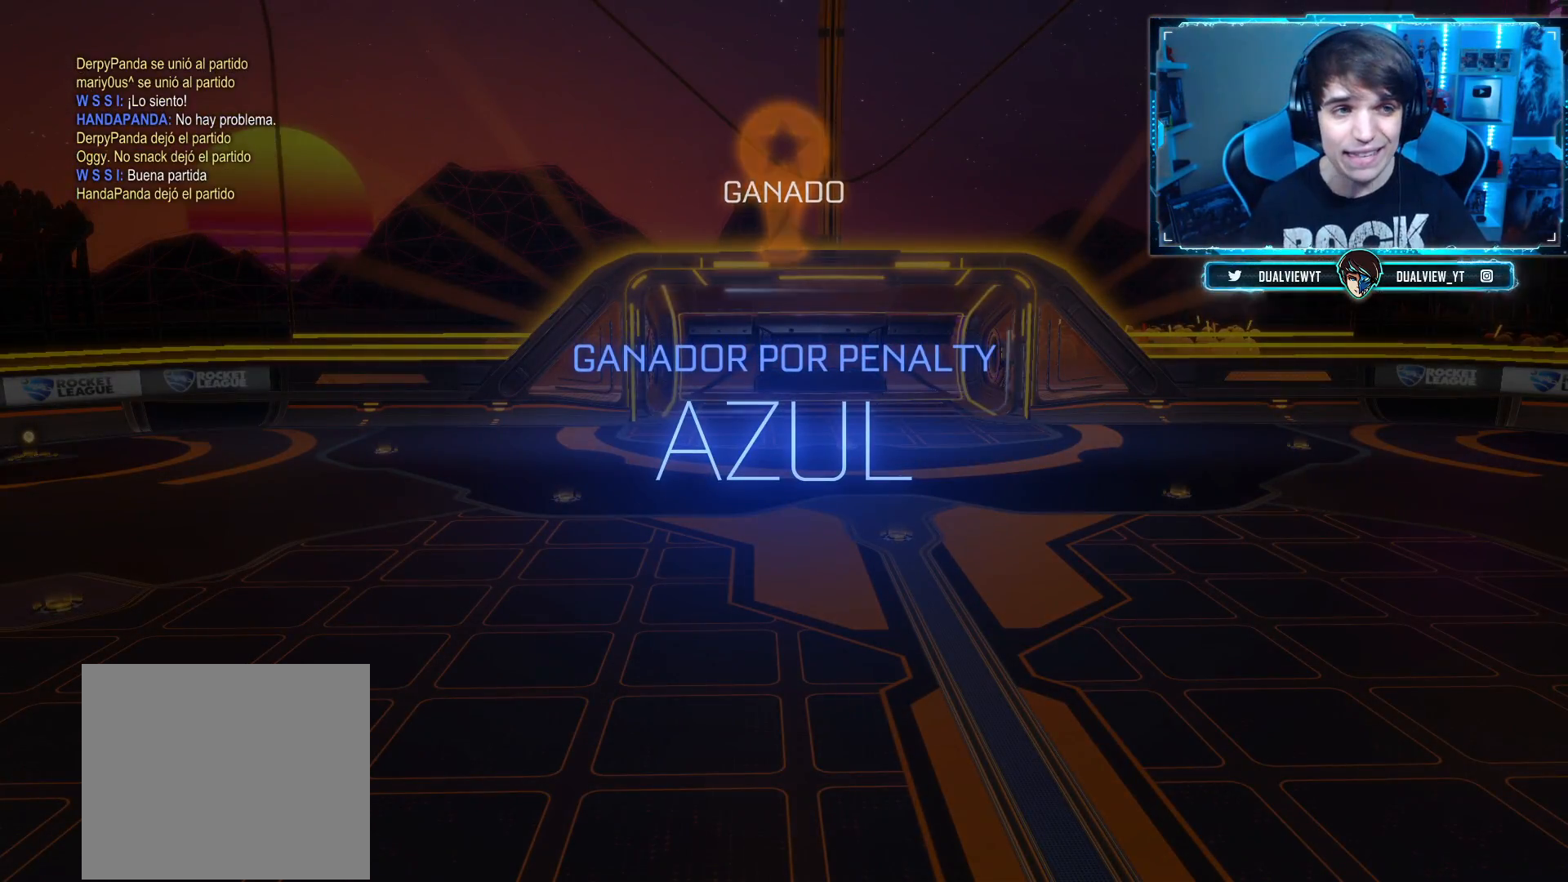
{"buttons": [], "left_stick": "center", "right_stick": "center", "events": []}